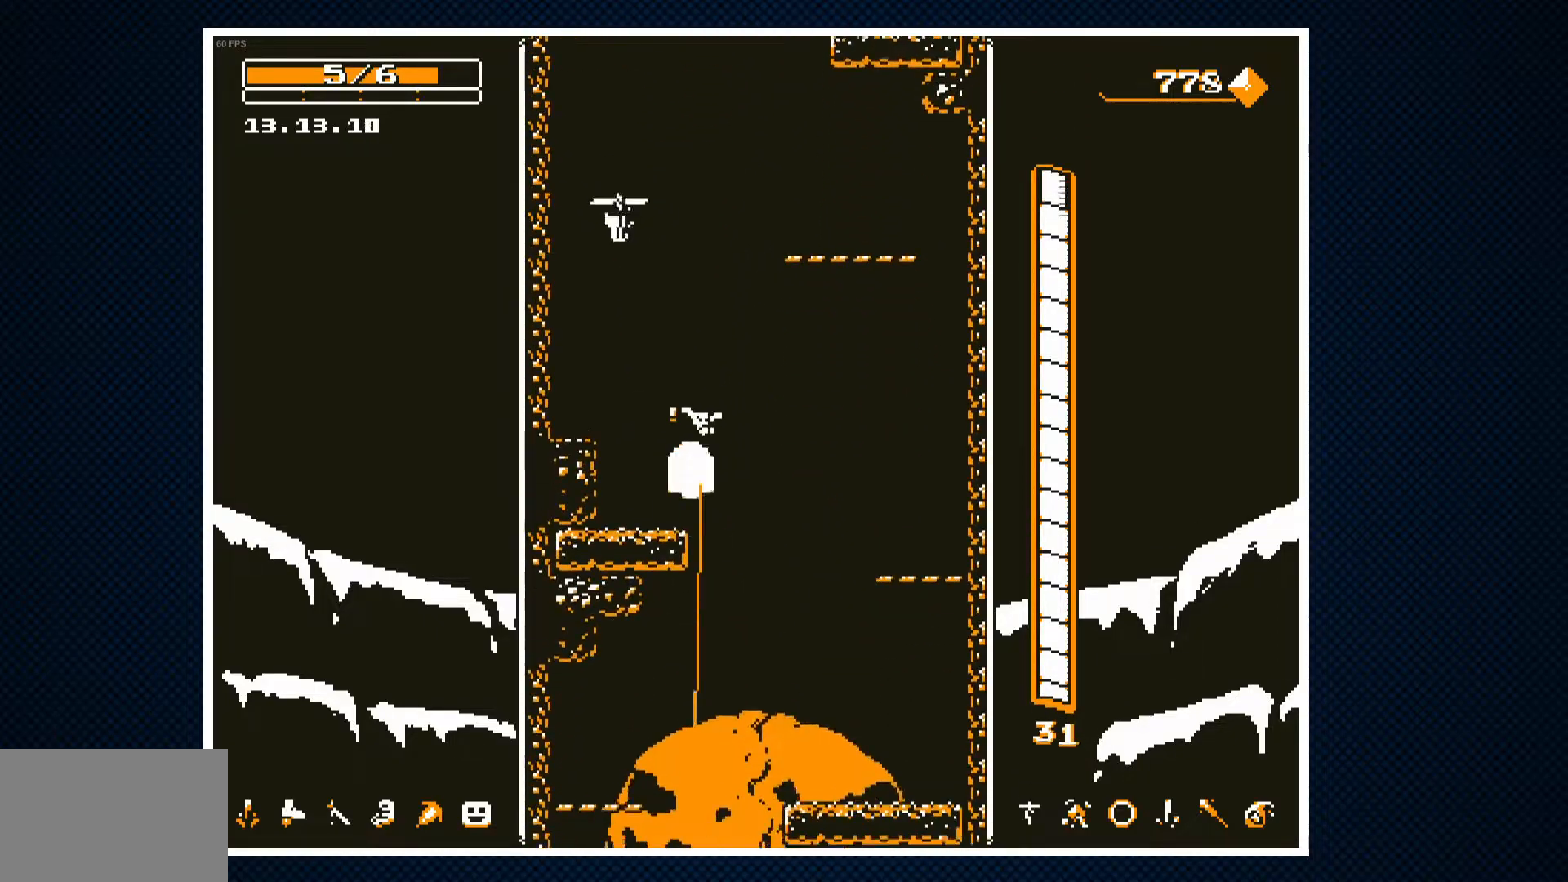
Gameplay with a controller (PlayStation layout); each line is a JSON object with the inputs held at the frame after it. "events" lists button and stick changes between this image and that frame as [ms after this image, input, new state], when the widget could be followed in between. Not read: left_stick right_stick.
{"buttons": ["DPAD_RIGHT"], "events": [[83, "CROSS", "up"], [350, "DPAD_RIGHT", "down"], [400, "CROSS", "down"], [500, "CROSS", "up"]]}
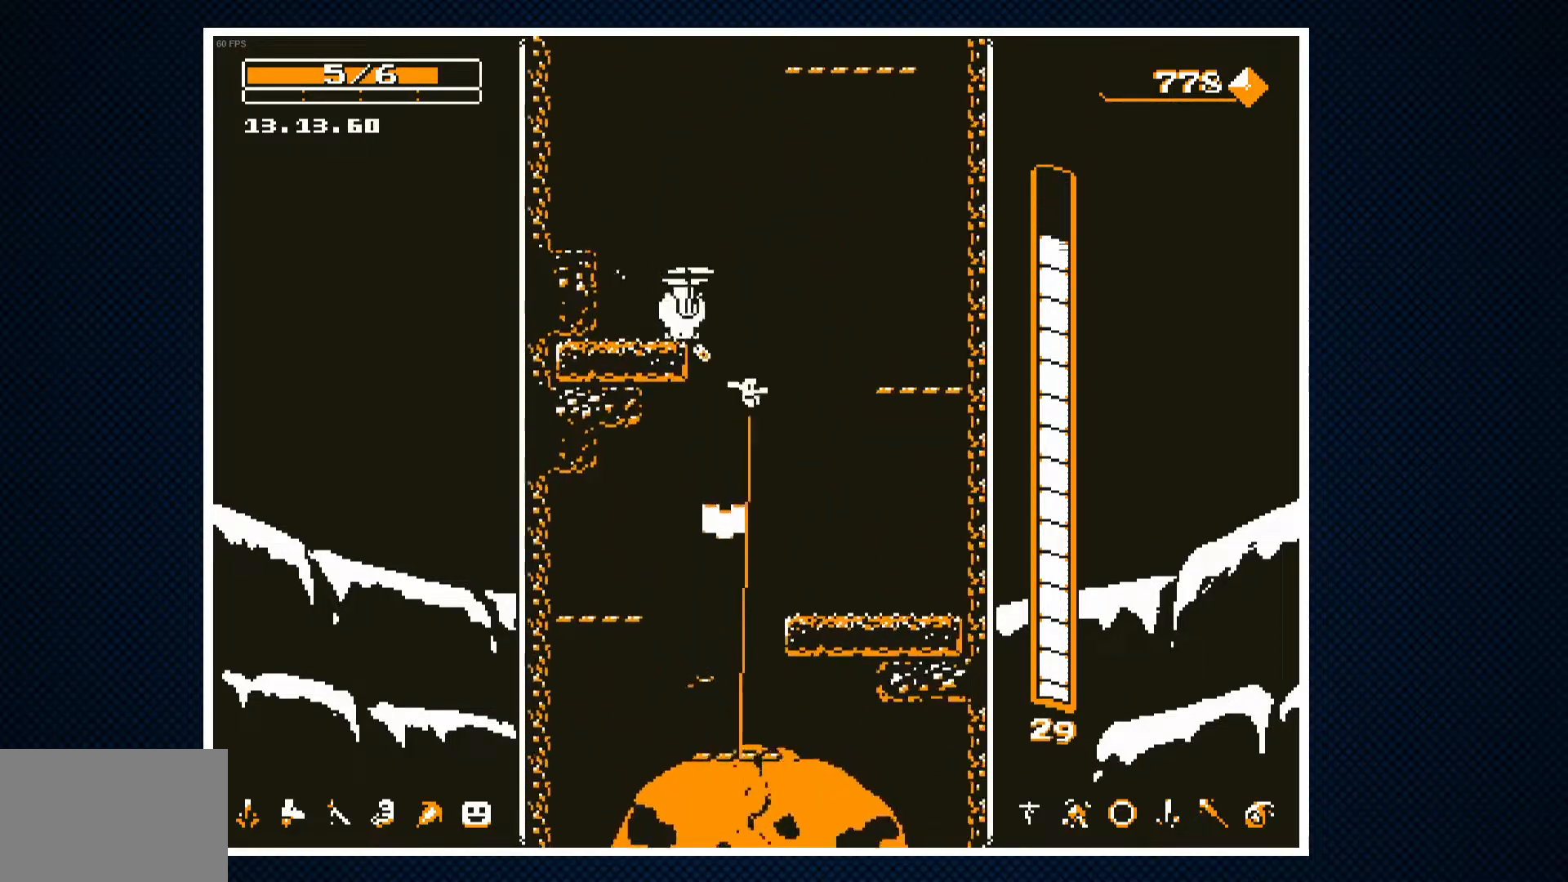
{"buttons": ["DPAD_LEFT"], "events": [[117, "DPAD_RIGHT", "up"], [283, "DPAD_LEFT", "down"]]}
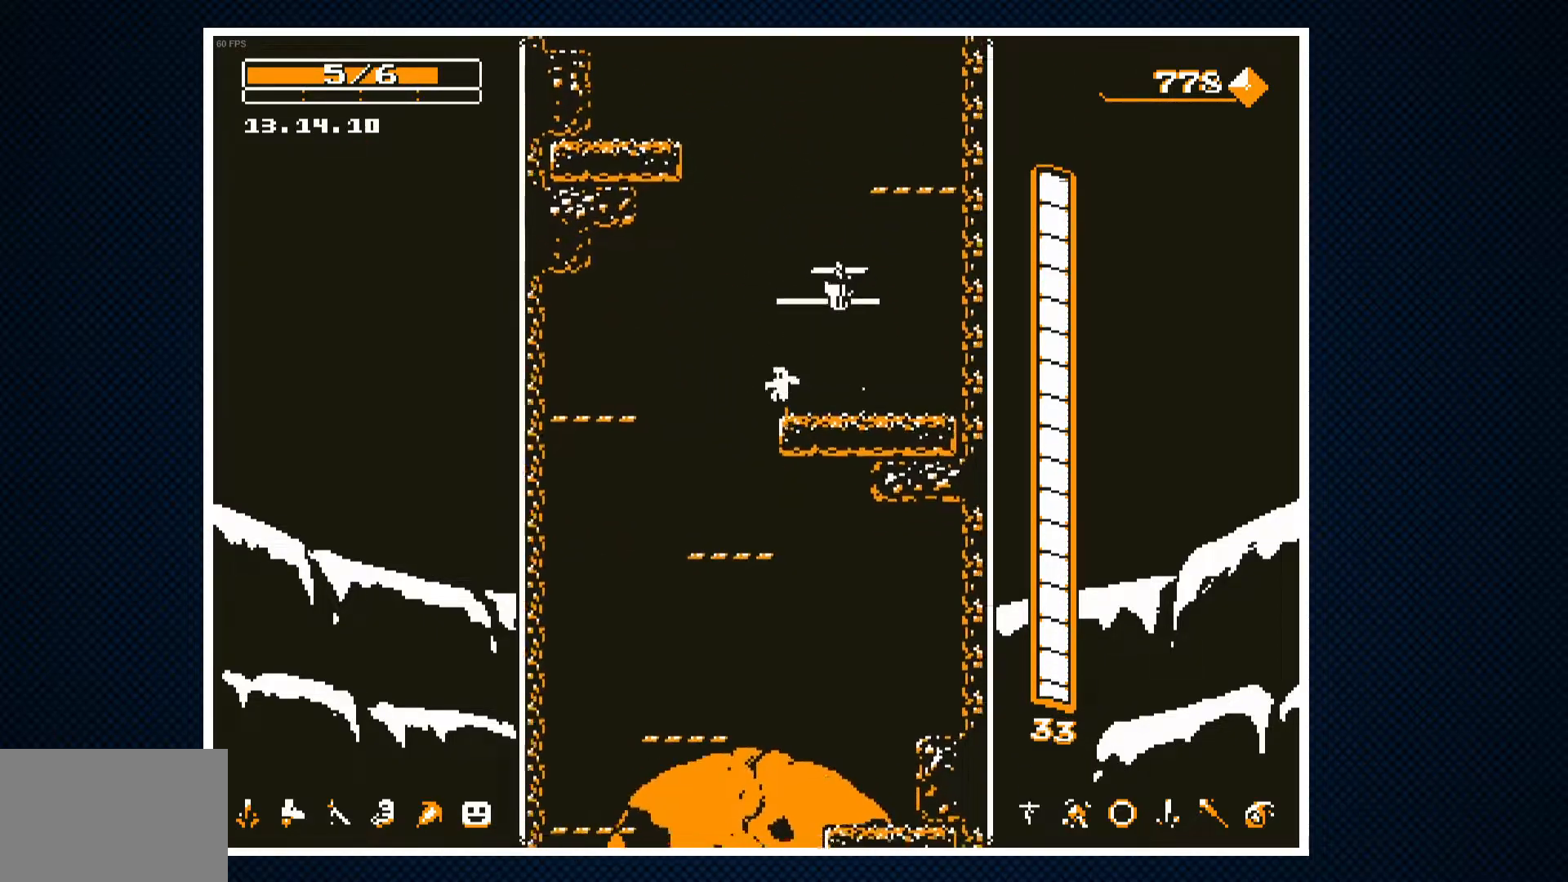
{"buttons": ["DPAD_LEFT"], "events": [[100, "DPAD_LEFT", "up"], [200, "DPAD_RIGHT", "down"], [317, "DPAD_RIGHT", "up"], [333, "DPAD_DOWN", "down"], [333, "DPAD_LEFT", "down"], [383, "DPAD_DOWN", "up"]]}
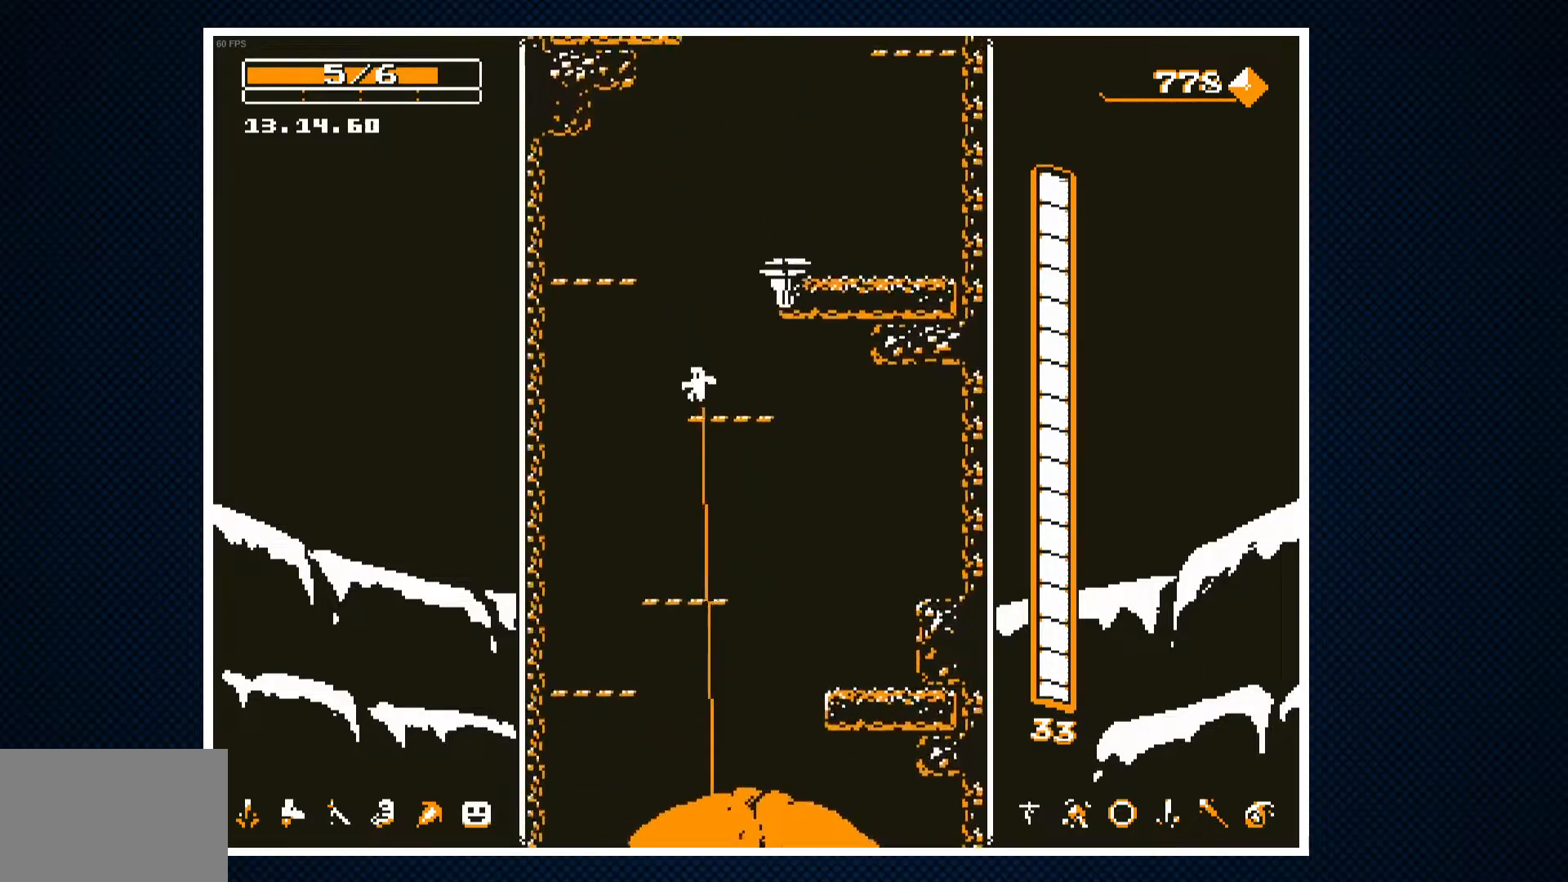
{"buttons": ["DPAD_LEFT"], "events": [[167, "DPAD_LEFT", "up"], [217, "DPAD_RIGHT", "down"], [417, "DPAD_RIGHT", "up"], [450, "DPAD_LEFT", "down"]]}
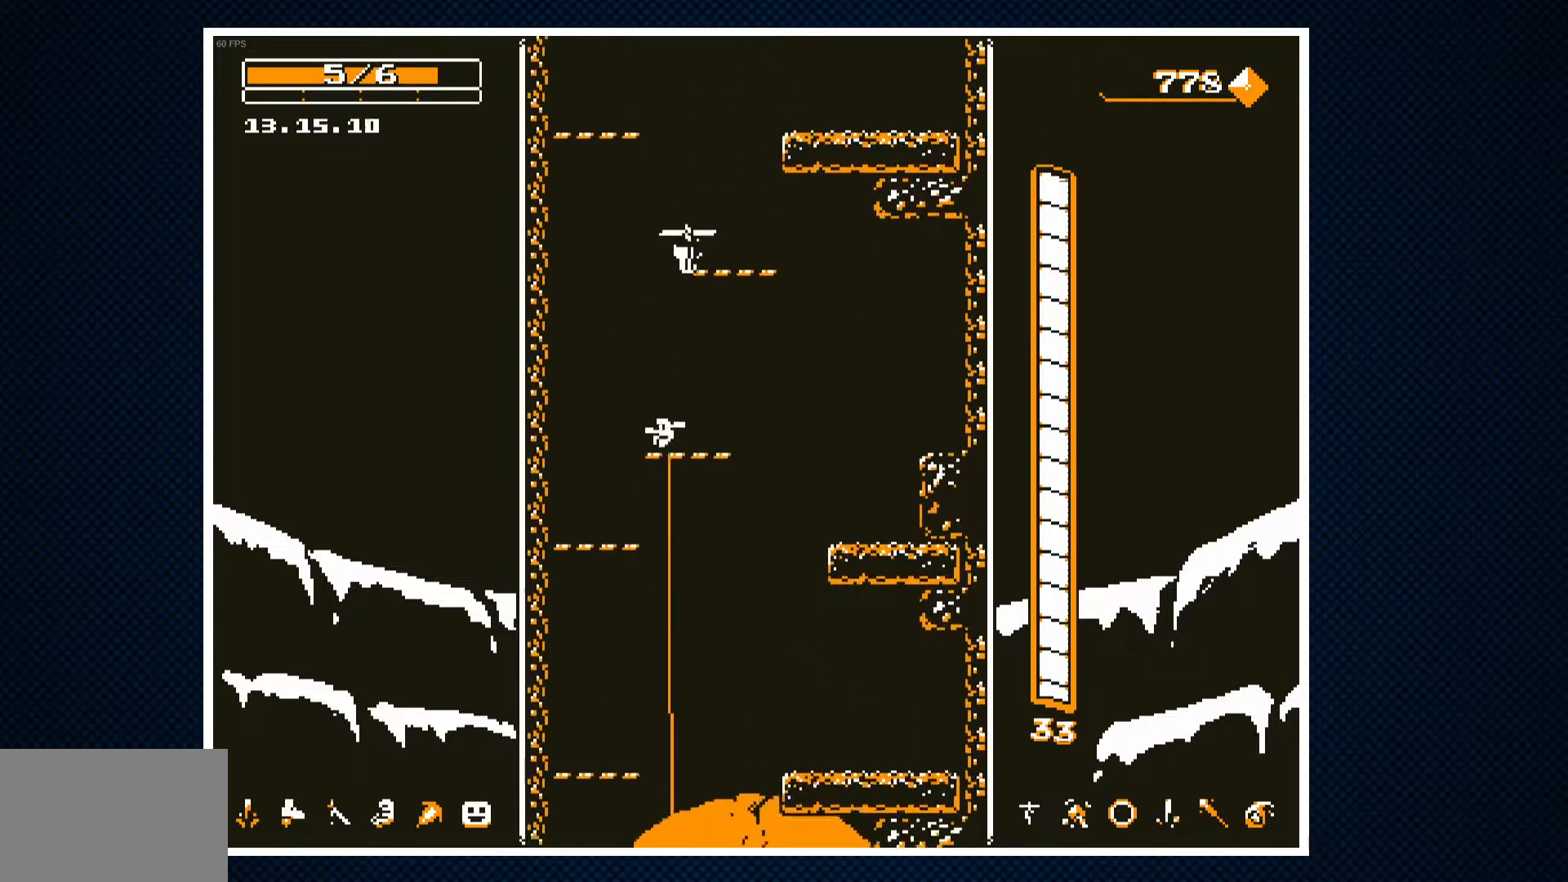
{"buttons": ["DPAD_RIGHT"], "events": [[250, "DPAD_LEFT", "up"], [300, "DPAD_RIGHT", "down"]]}
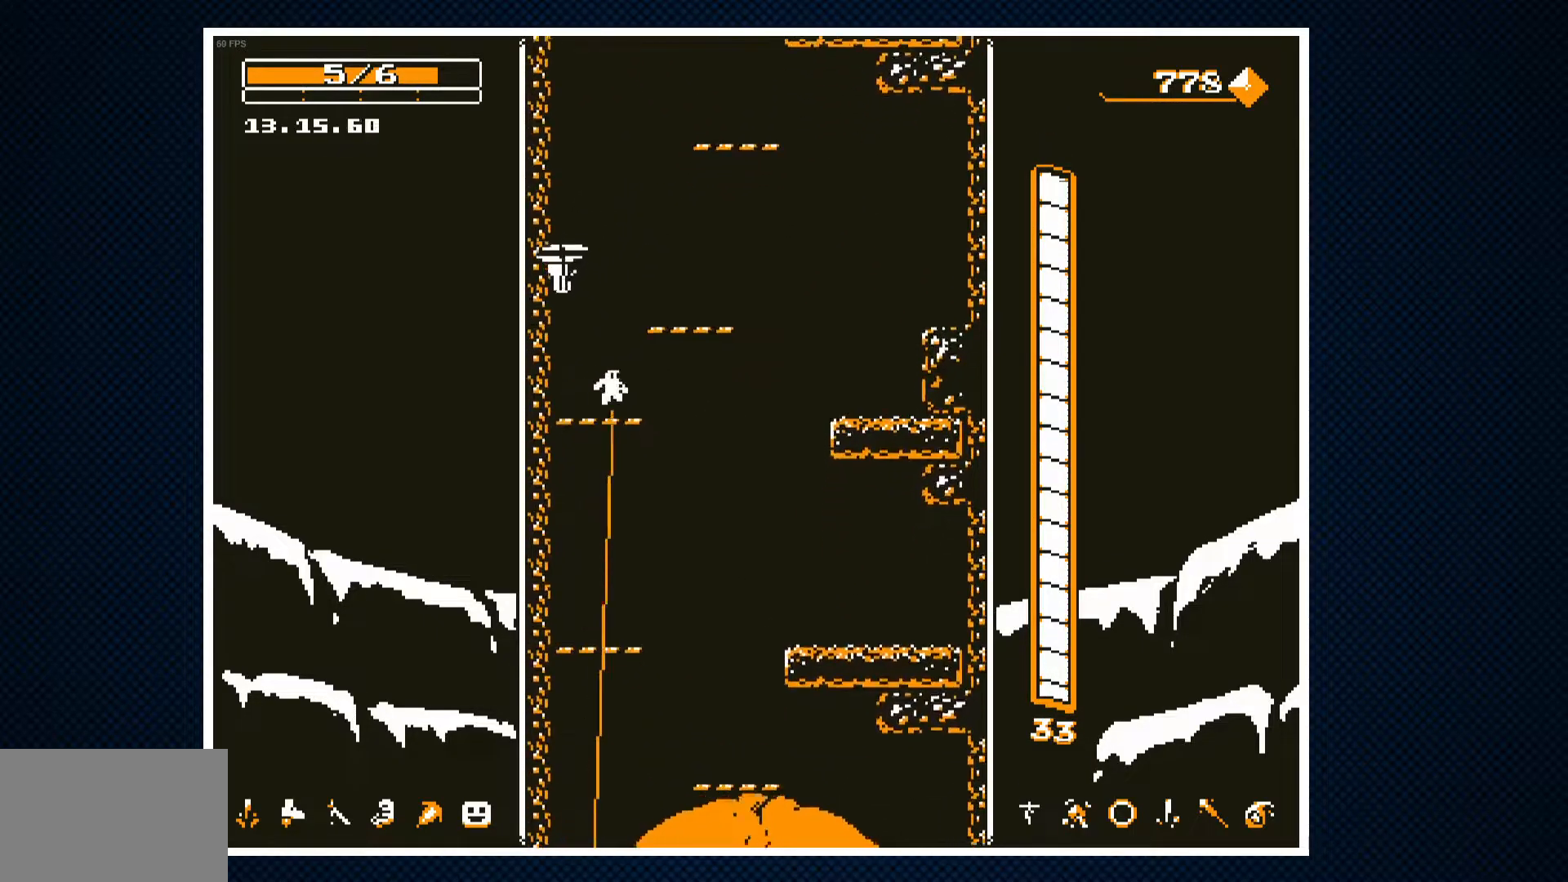
{"buttons": [], "events": [[350, "DPAD_RIGHT", "up"]]}
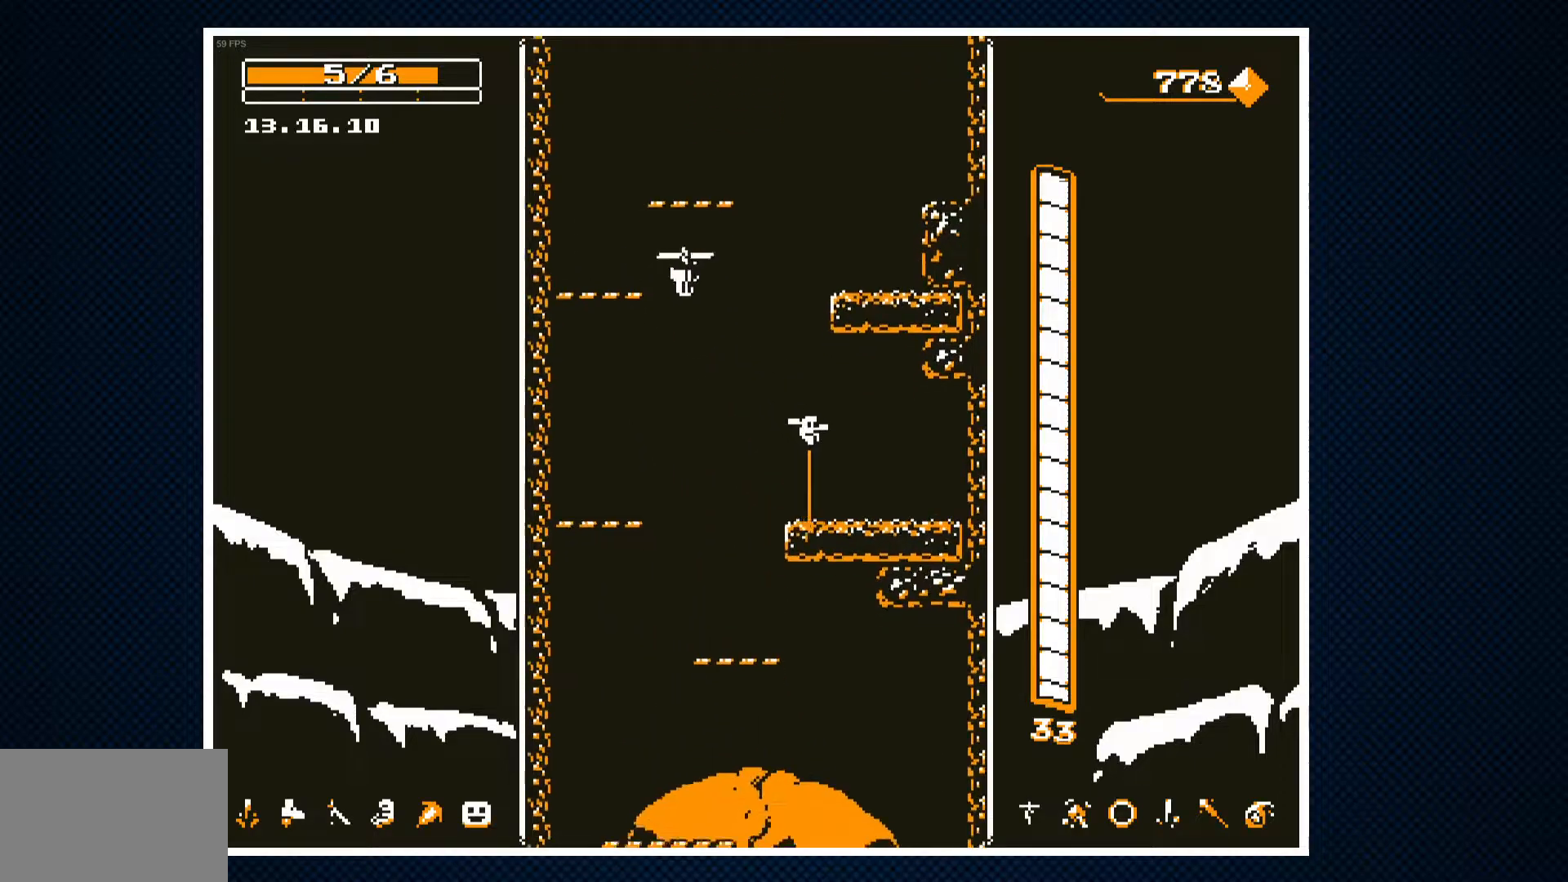
{"buttons": [], "events": []}
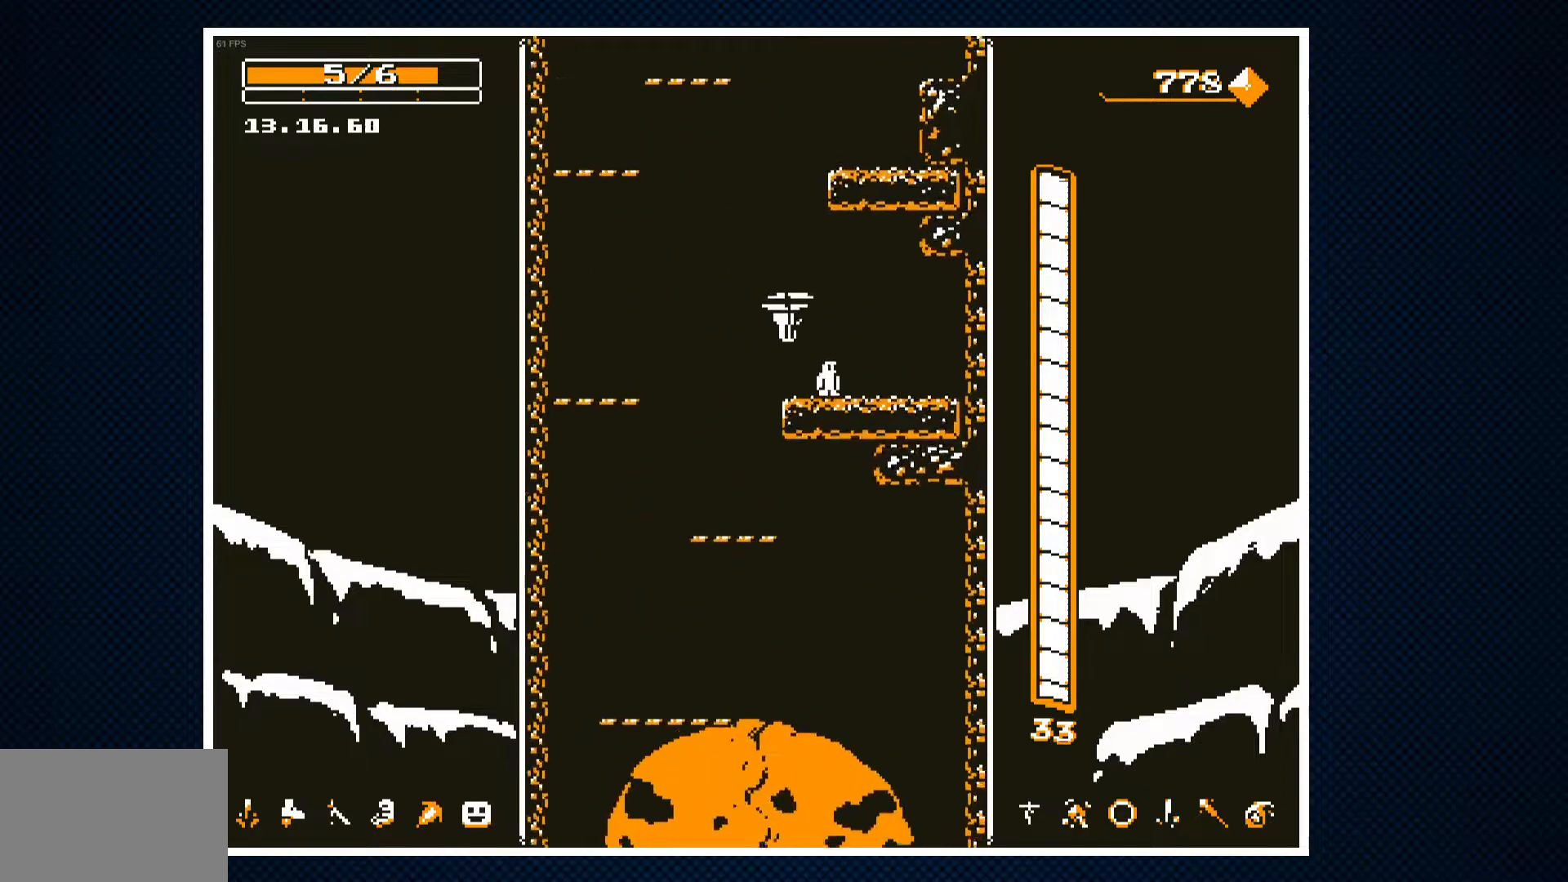
{"buttons": [], "events": [[33, "DPAD_LEFT", "down"], [350, "DPAD_LEFT", "up"], [450, "DPAD_RIGHT", "down"], [500, "DPAD_RIGHT", "up"]]}
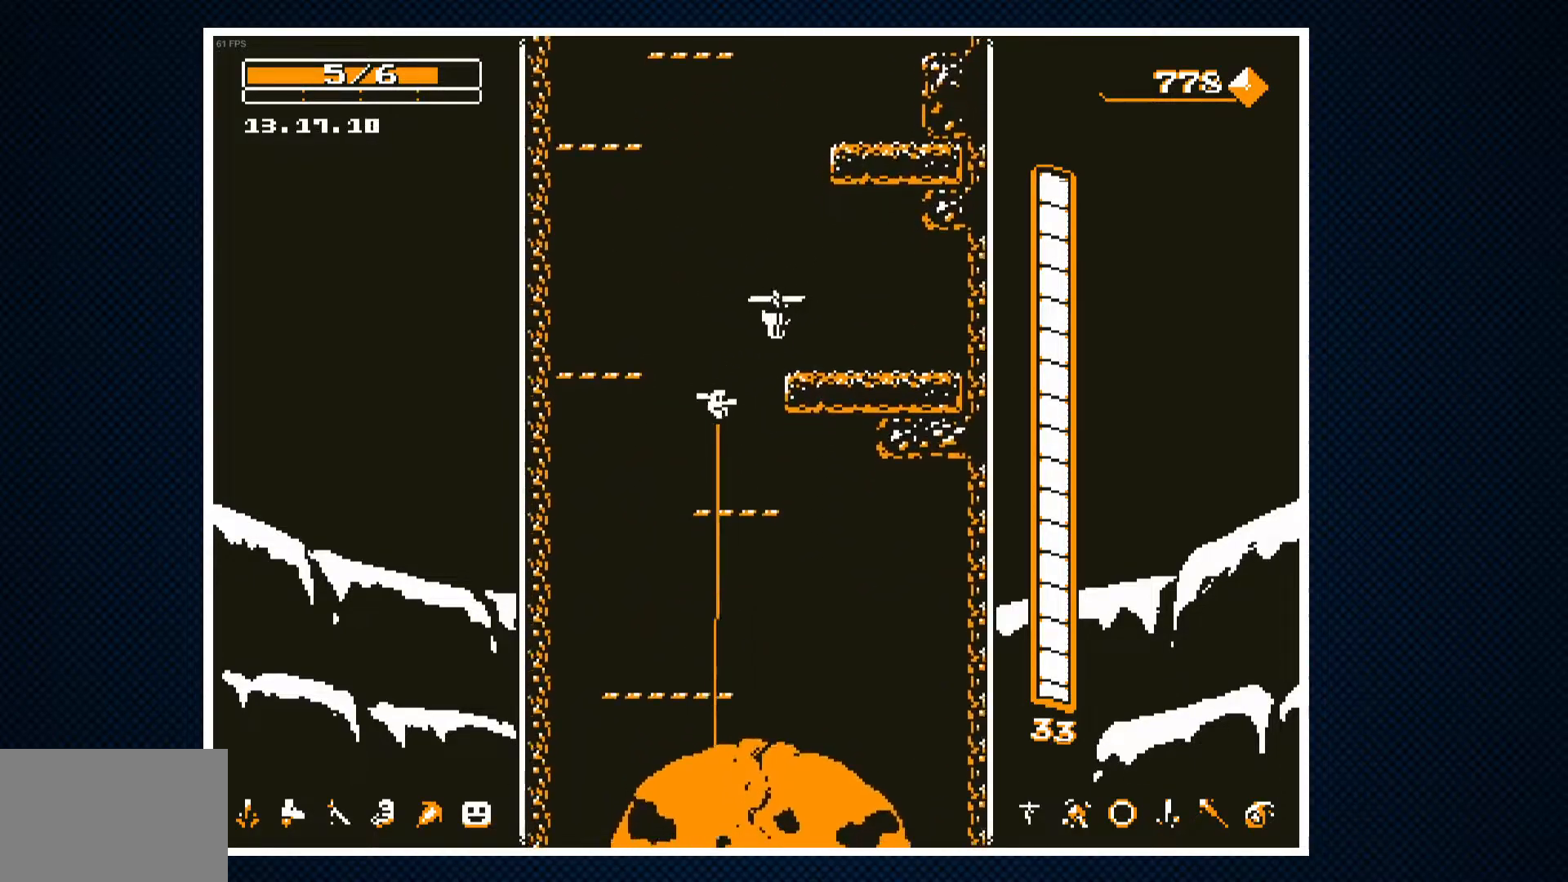
{"buttons": [], "events": []}
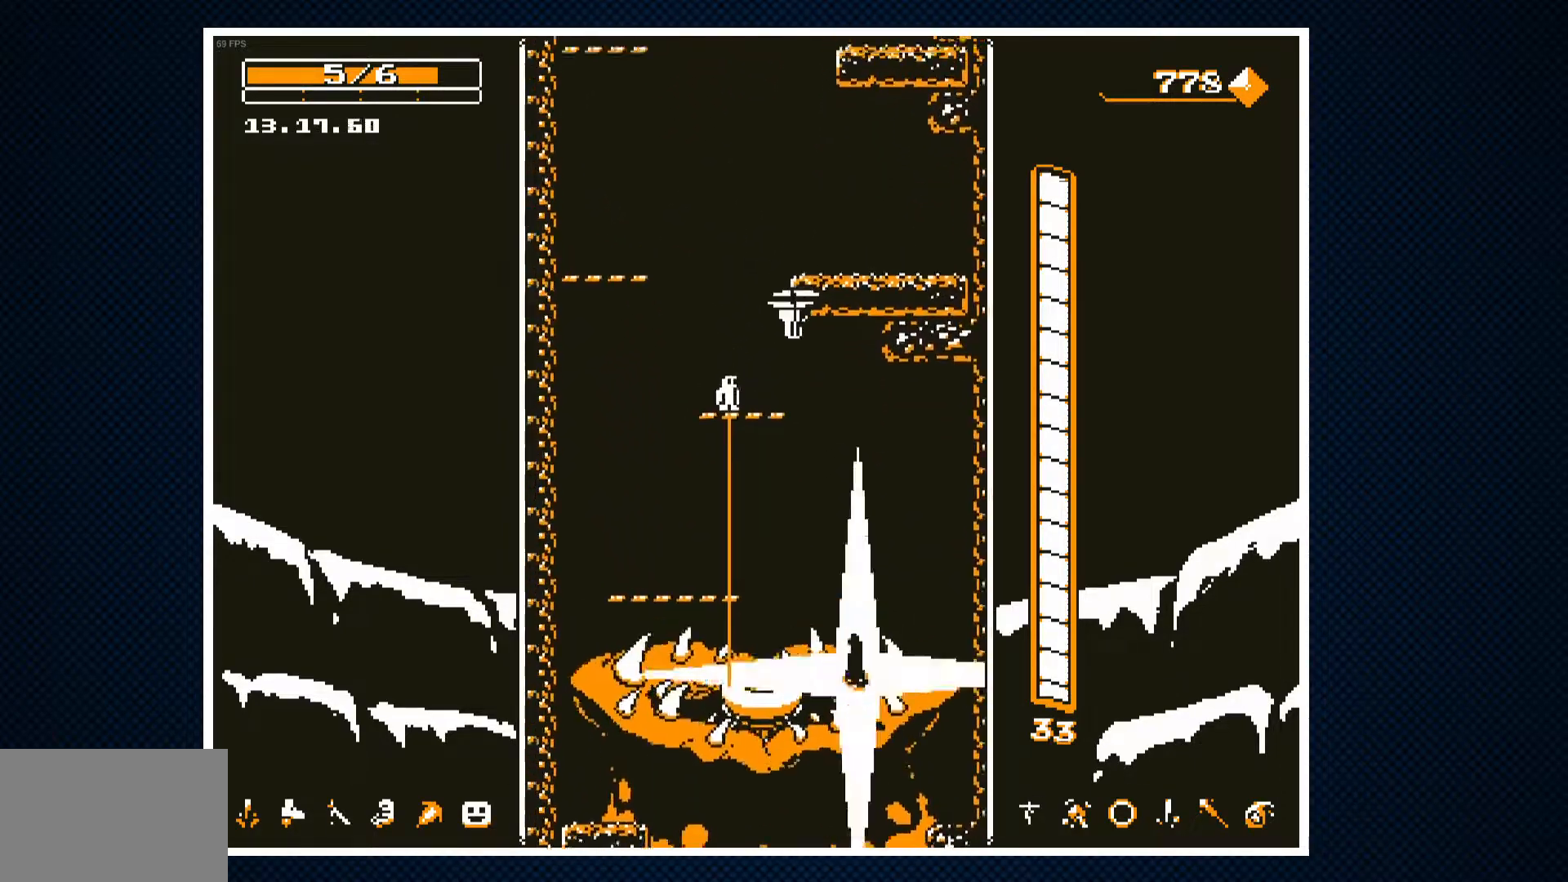
{"buttons": ["CROSS"], "events": [[50, "DPAD_LEFT", "down"], [183, "DPAD_LEFT", "up"], [233, "DPAD_RIGHT", "down"], [317, "DPAD_RIGHT", "up"], [450, "CROSS", "down"], [450, "DPAD_RIGHT", "down"], [500, "DPAD_RIGHT", "up"]]}
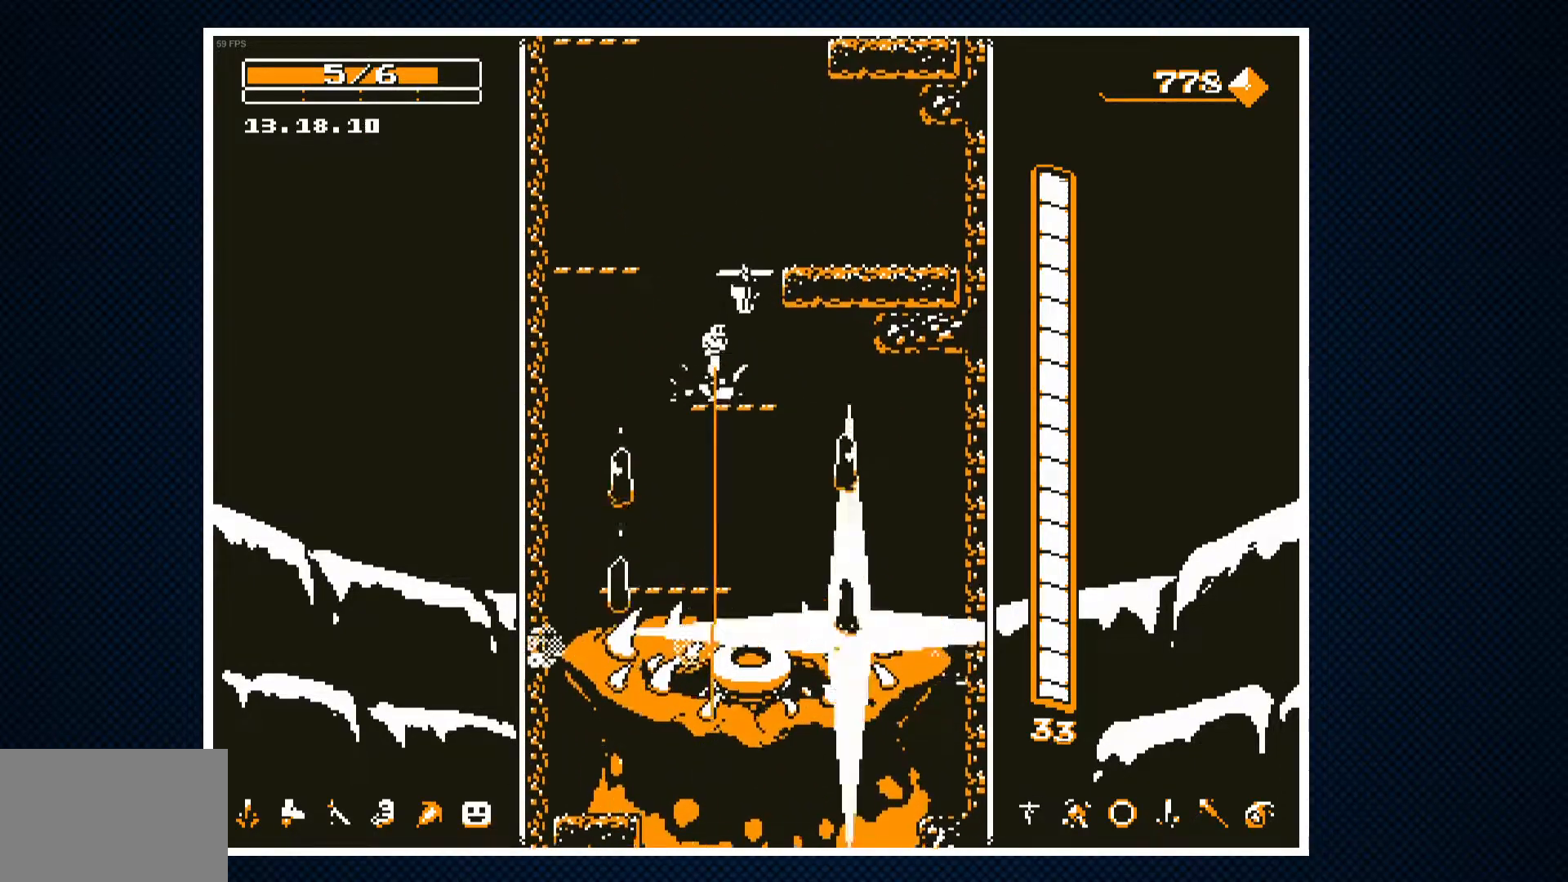
{"buttons": ["CROSS"], "events": [[17, "CROSS", "up"], [83, "CROSS", "down"], [333, "DPAD_RIGHT", "down"], [383, "DPAD_RIGHT", "up"]]}
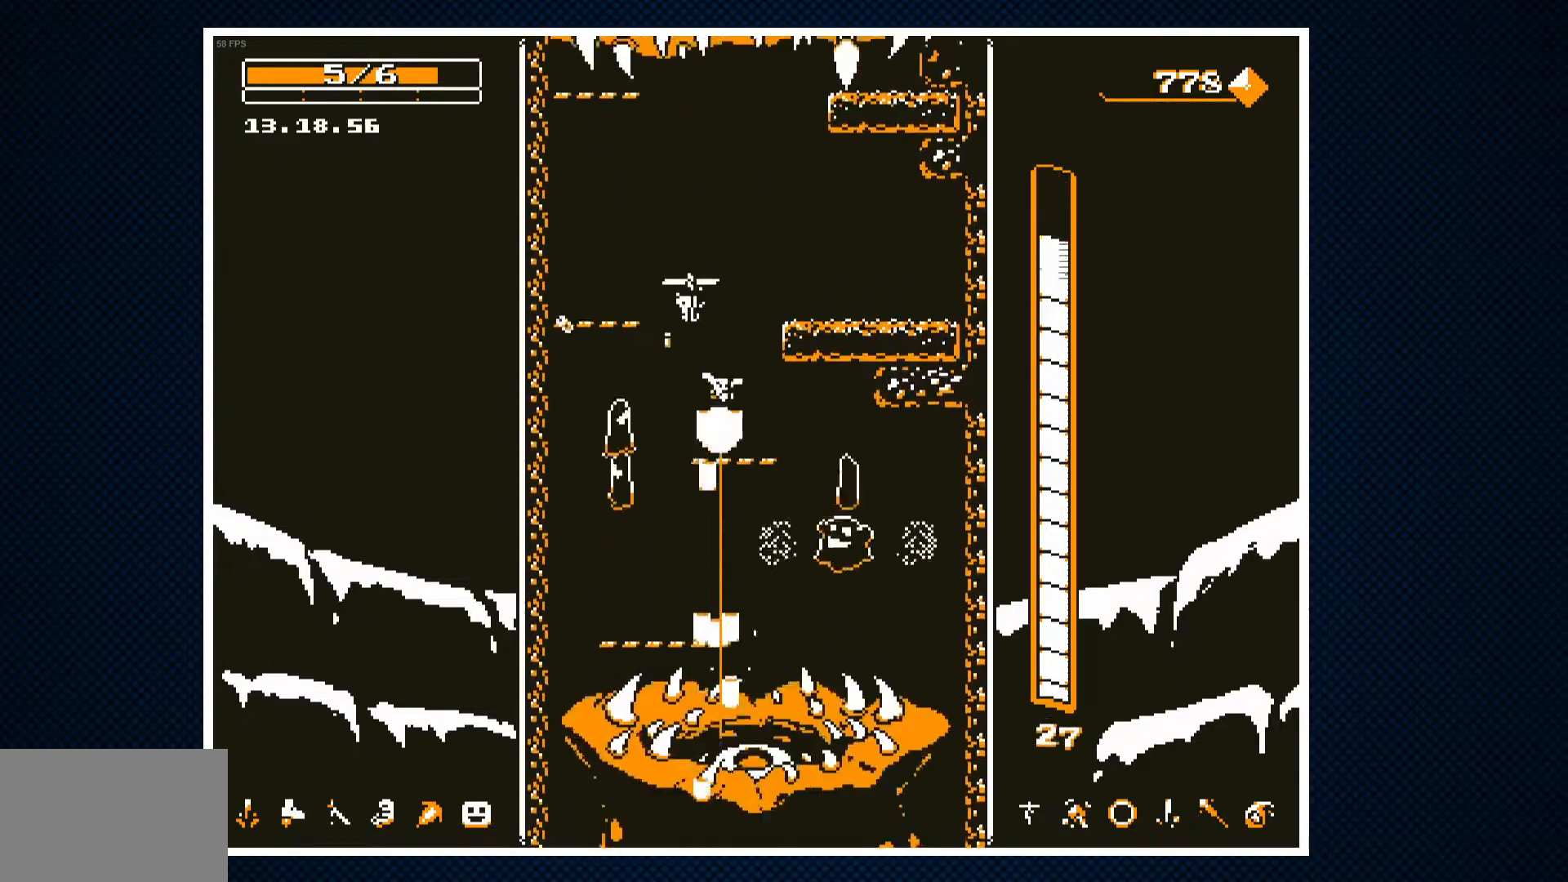
{"buttons": [], "events": [[167, "DPAD_RIGHT", "down"], [250, "DPAD_RIGHT", "up"], [350, "CROSS", "up"]]}
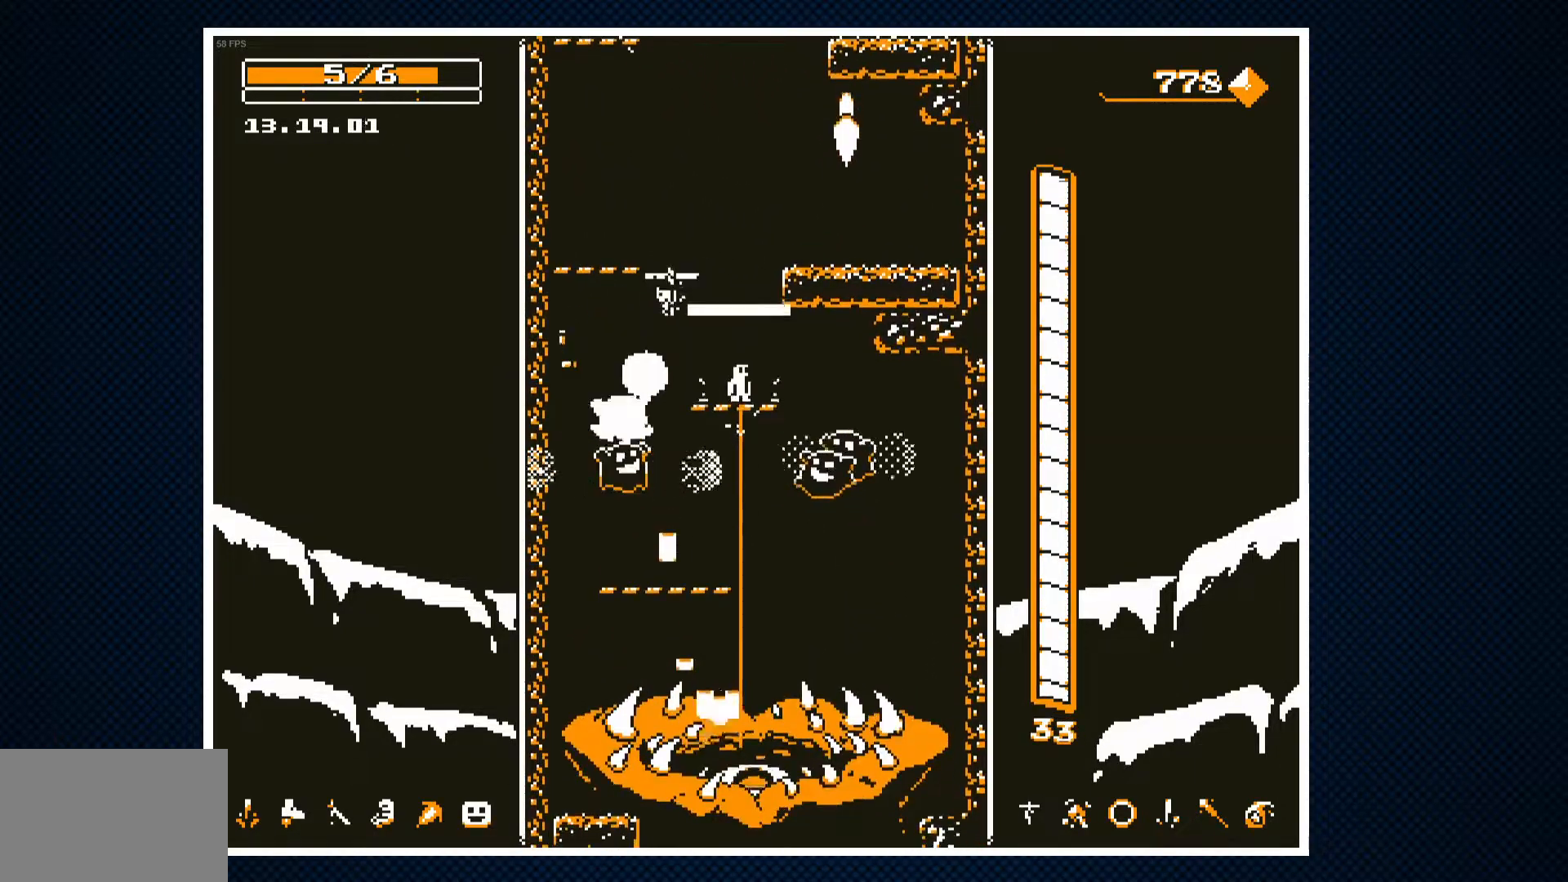
{"buttons": ["CROSS"], "events": [[67, "CROSS", "down"], [167, "DPAD_LEFT", "down"], [250, "CROSS", "up"], [317, "CROSS", "down"], [350, "DPAD_LEFT", "up"]]}
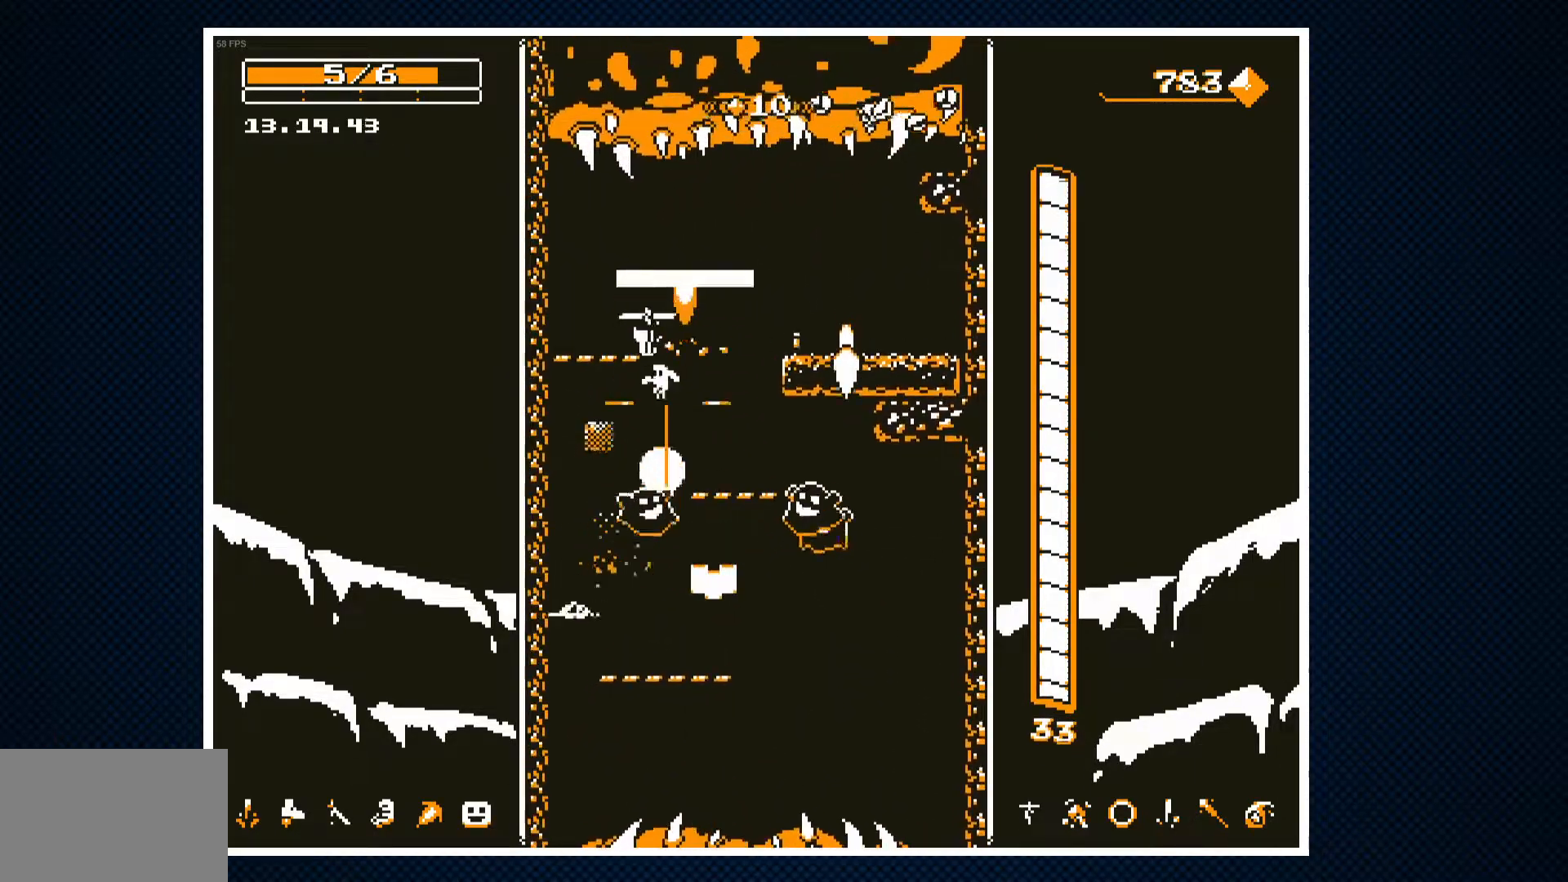
{"buttons": ["CROSS"], "events": [[50, "DPAD_RIGHT", "down"], [183, "DPAD_RIGHT", "up"], [250, "DPAD_RIGHT", "down"], [450, "DPAD_RIGHT", "up"]]}
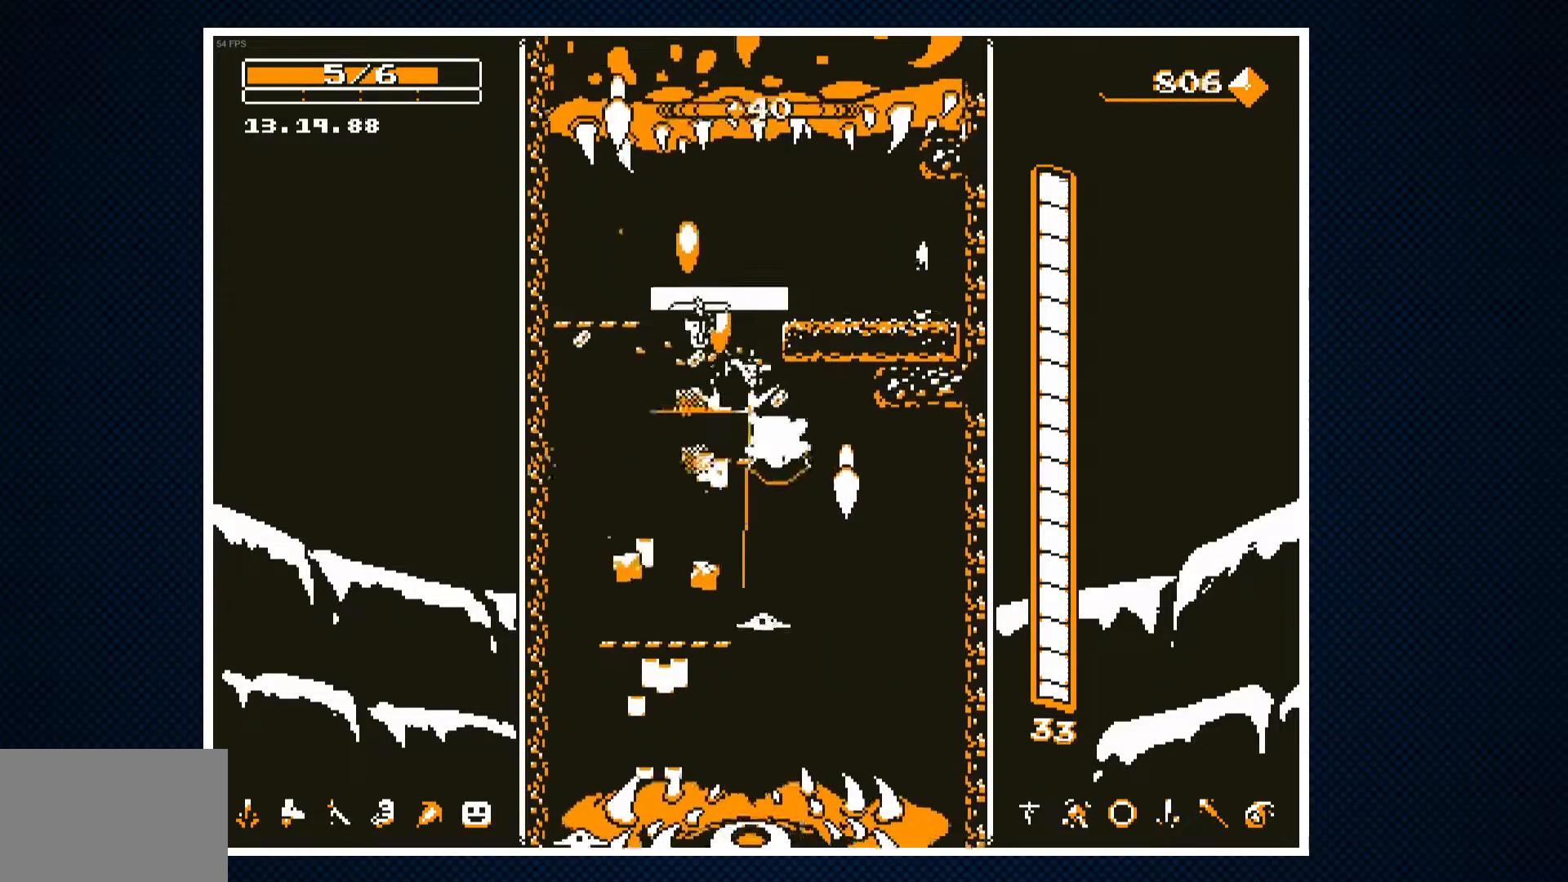
{"buttons": ["DPAD_LEFT"], "events": [[117, "CROSS", "up"], [133, "DPAD_LEFT", "down"], [217, "DPAD_LEFT", "up"], [483, "DPAD_LEFT", "down"]]}
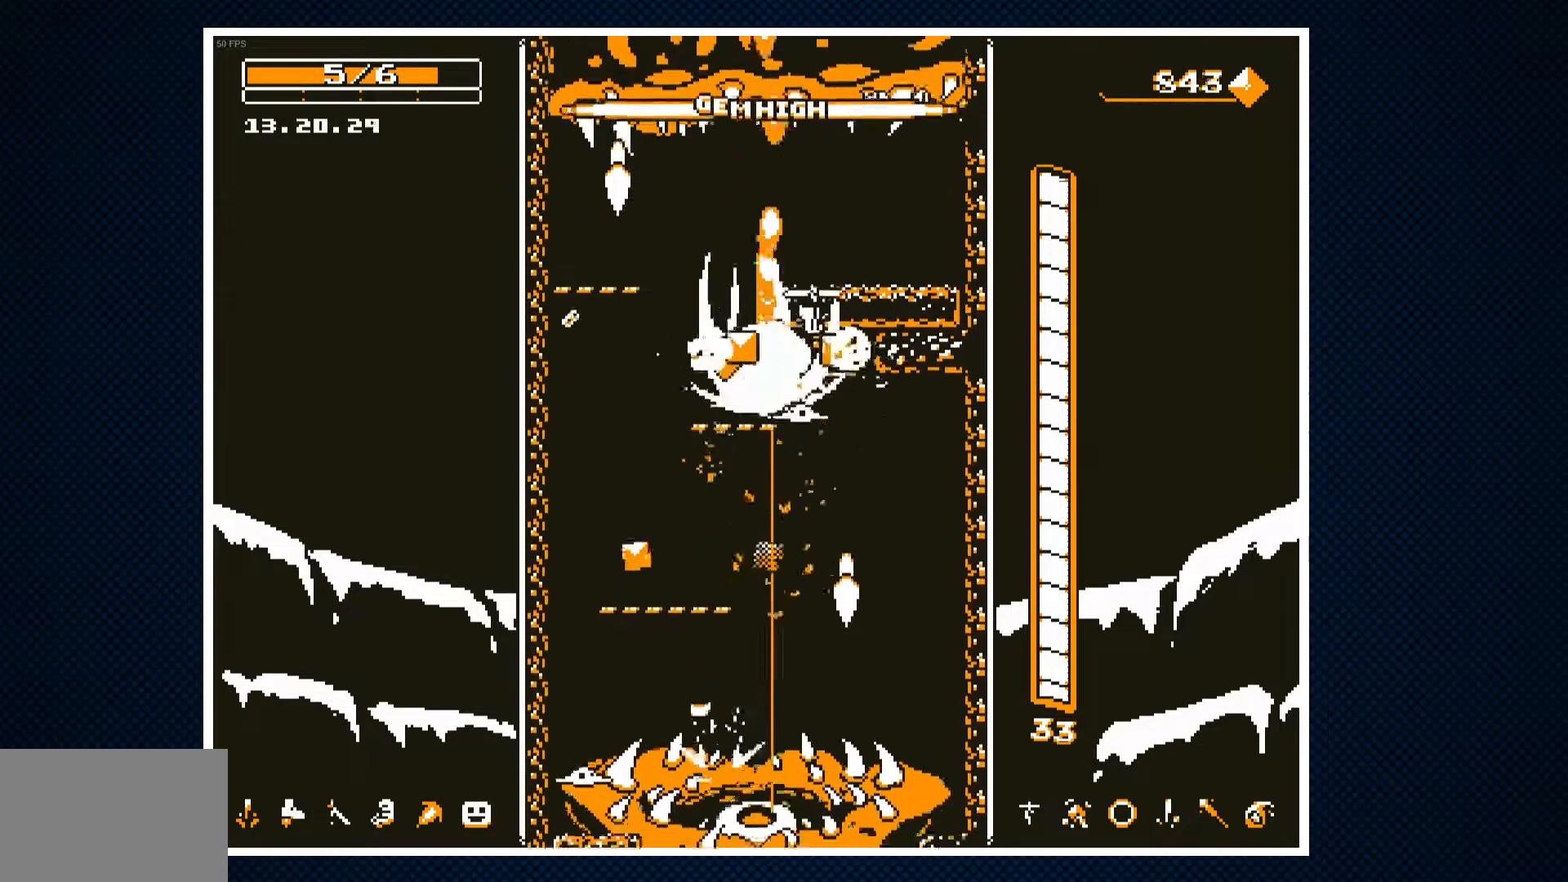
{"buttons": ["CROSS"], "events": [[50, "CROSS", "down"], [150, "DPAD_LEFT", "up"], [200, "DPAD_RIGHT", "down"], [300, "DPAD_RIGHT", "up"], [367, "CROSS", "up"], [400, "DPAD_LEFT", "down"], [450, "CROSS", "down"], [483, "DPAD_LEFT", "up"]]}
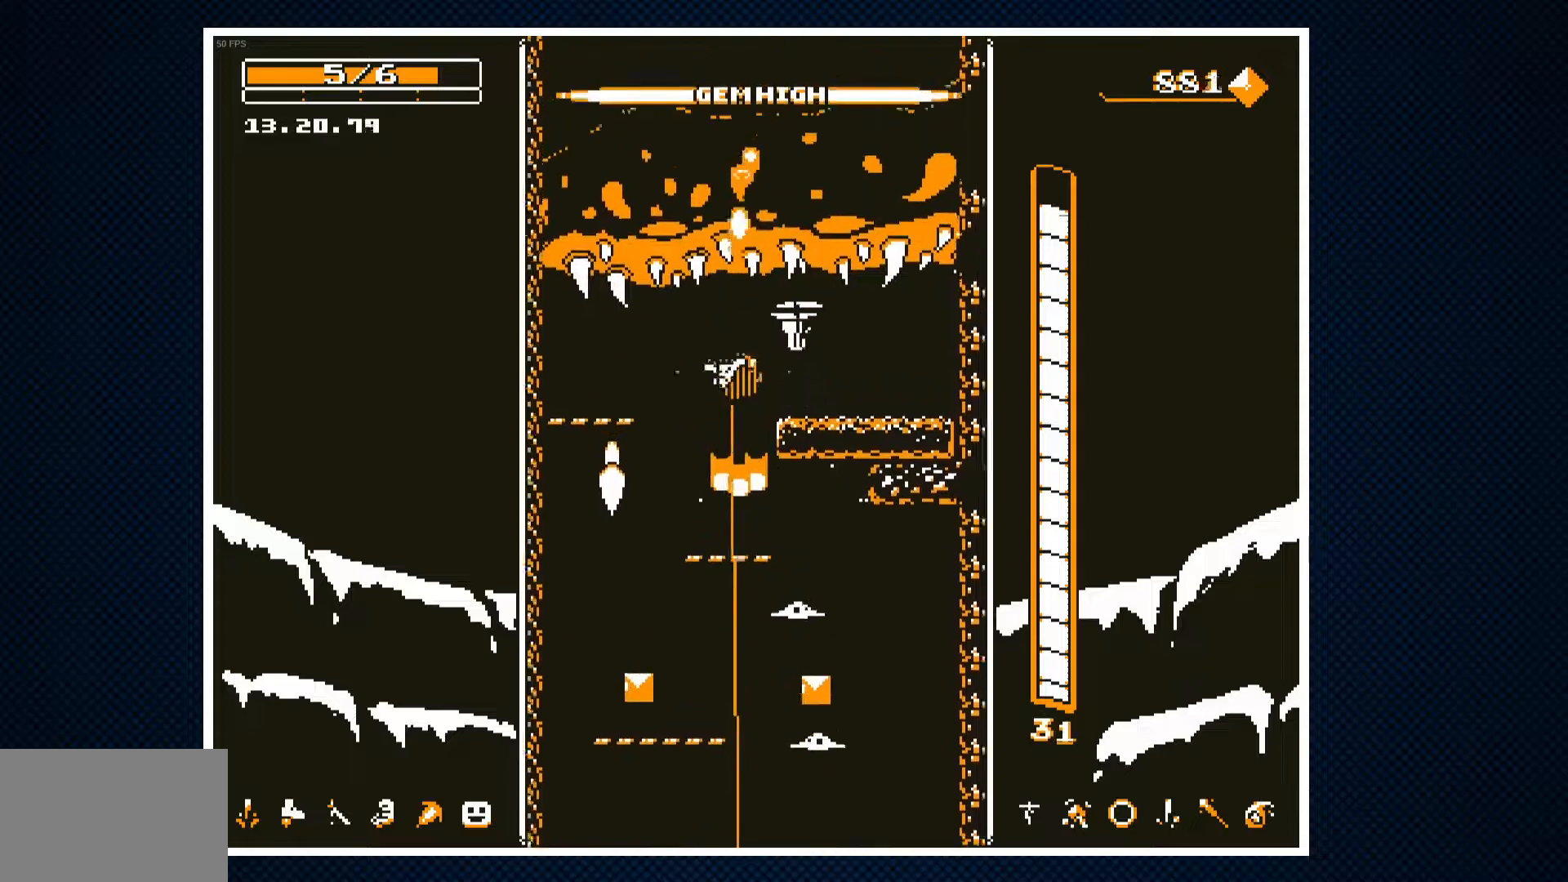
{"buttons": ["DPAD_RIGHT"], "events": [[133, "DPAD_LEFT", "down"], [233, "CROSS", "up"], [367, "DPAD_LEFT", "up"], [467, "DPAD_RIGHT", "down"]]}
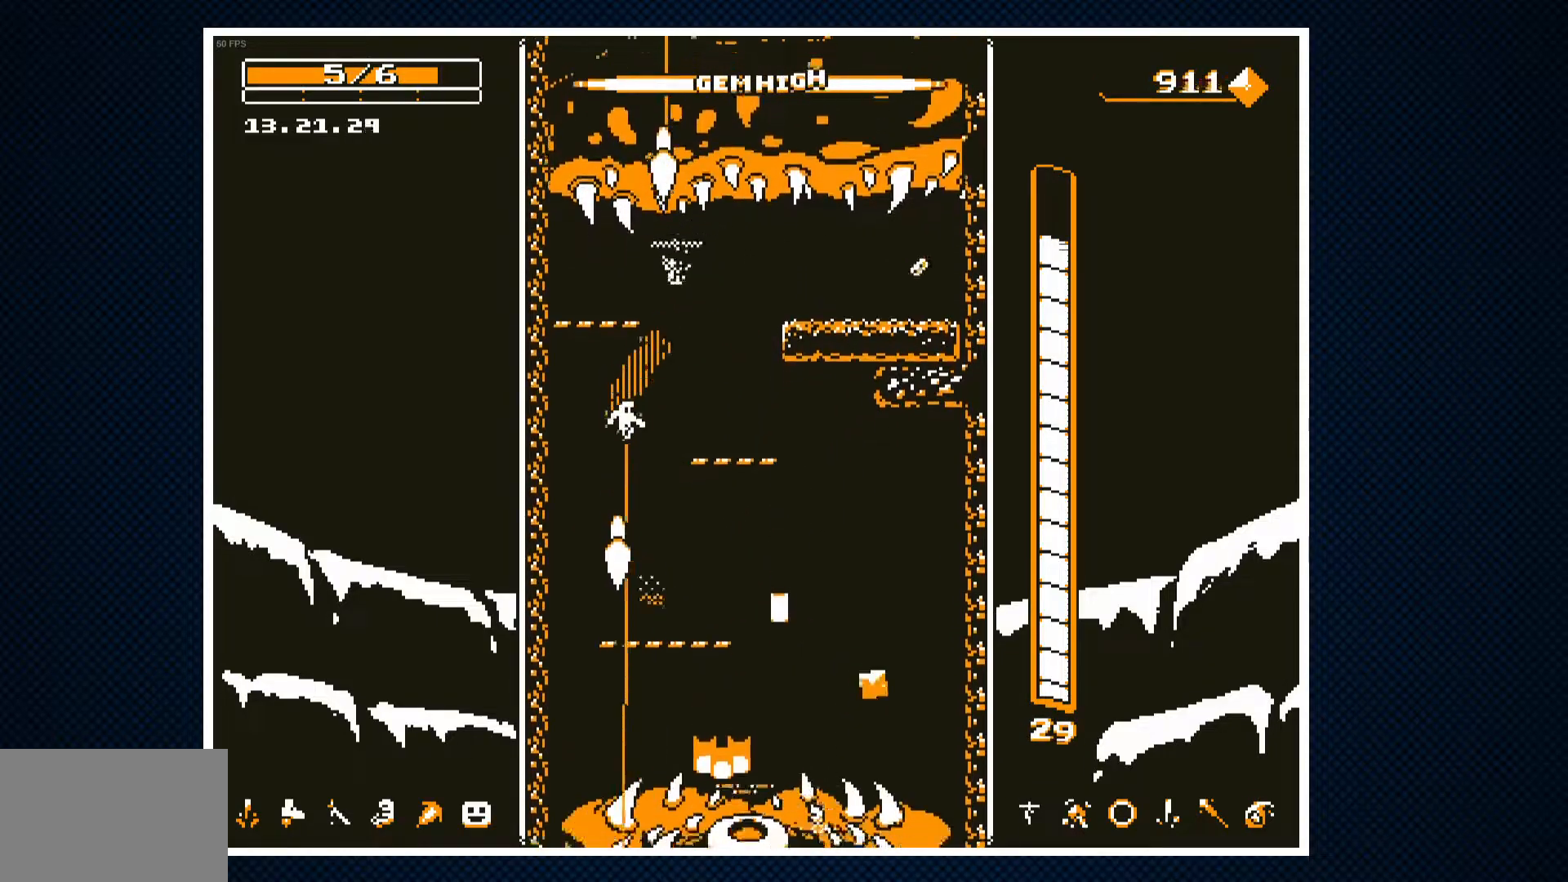
{"buttons": ["CROSS", "DPAD_RIGHT"], "events": [[17, "DPAD_RIGHT", "up"], [117, "DPAD_RIGHT", "down"], [233, "DPAD_RIGHT", "up"], [450, "CROSS", "down"], [450, "DPAD_RIGHT", "down"]]}
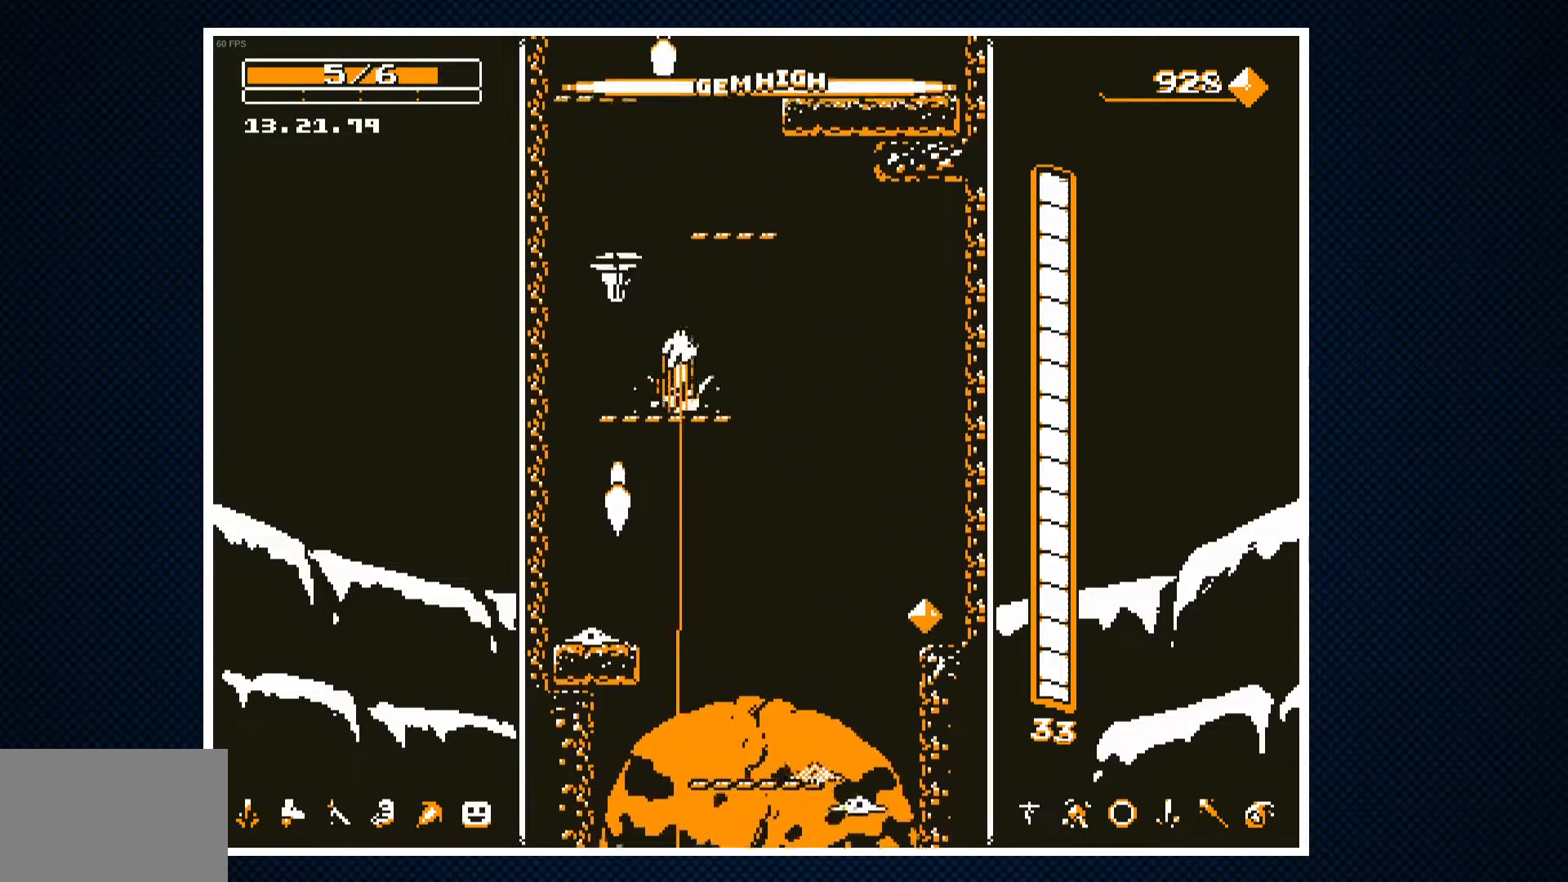
{"buttons": ["CROSS"], "events": [[67, "CROSS", "up"], [133, "DPAD_RIGHT", "up"], [150, "CROSS", "down"], [200, "DPAD_LEFT", "down"], [300, "DPAD_LEFT", "up"]]}
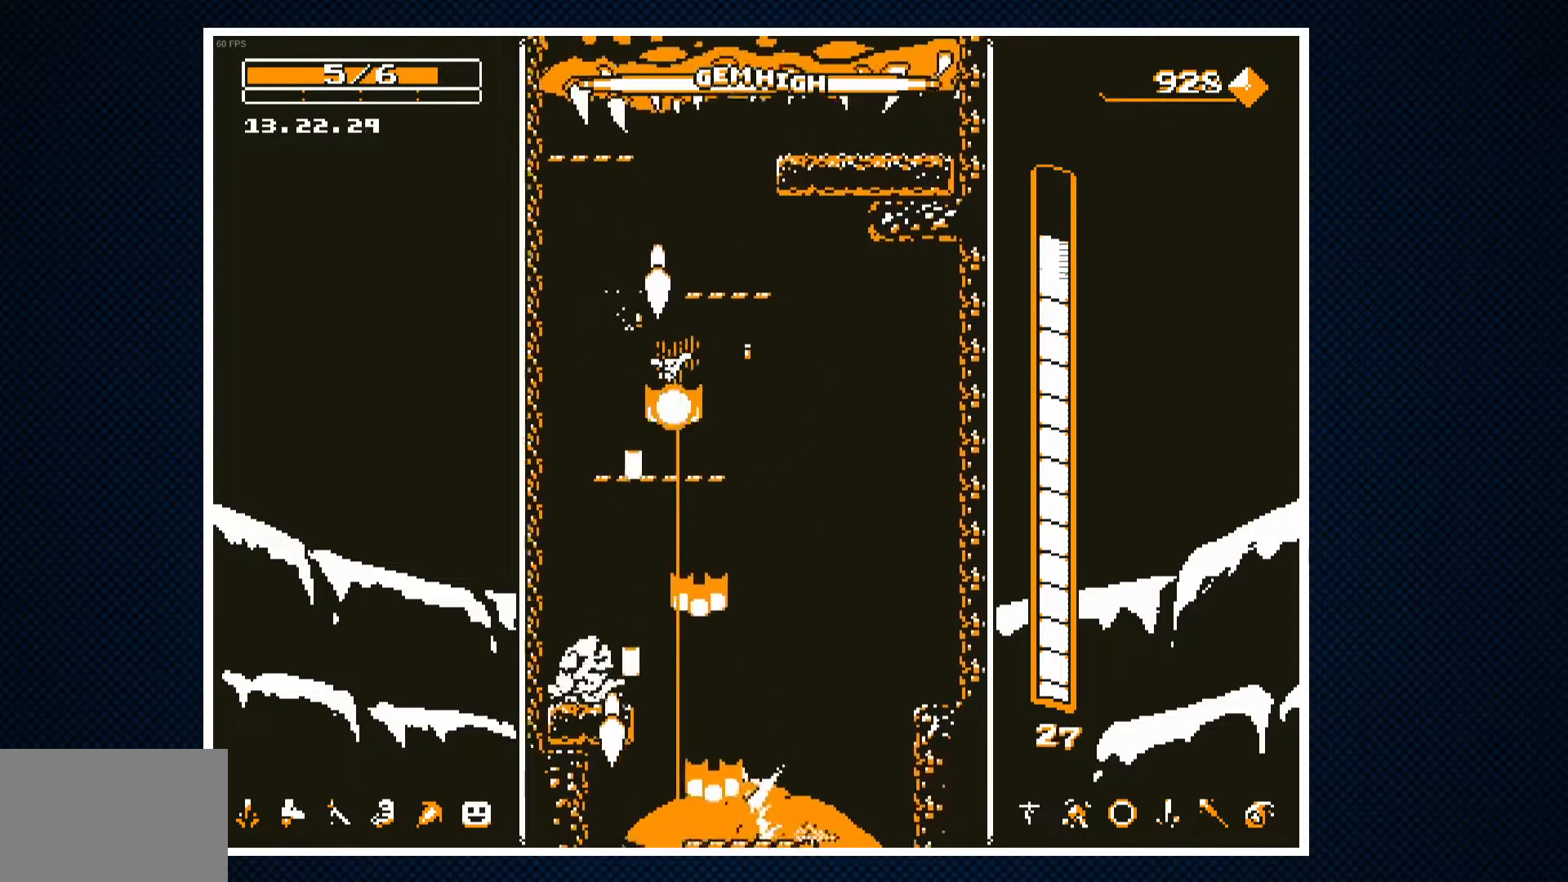
{"buttons": ["CROSS"], "events": [[200, "DPAD_RIGHT", "down"], [283, "DPAD_RIGHT", "up"]]}
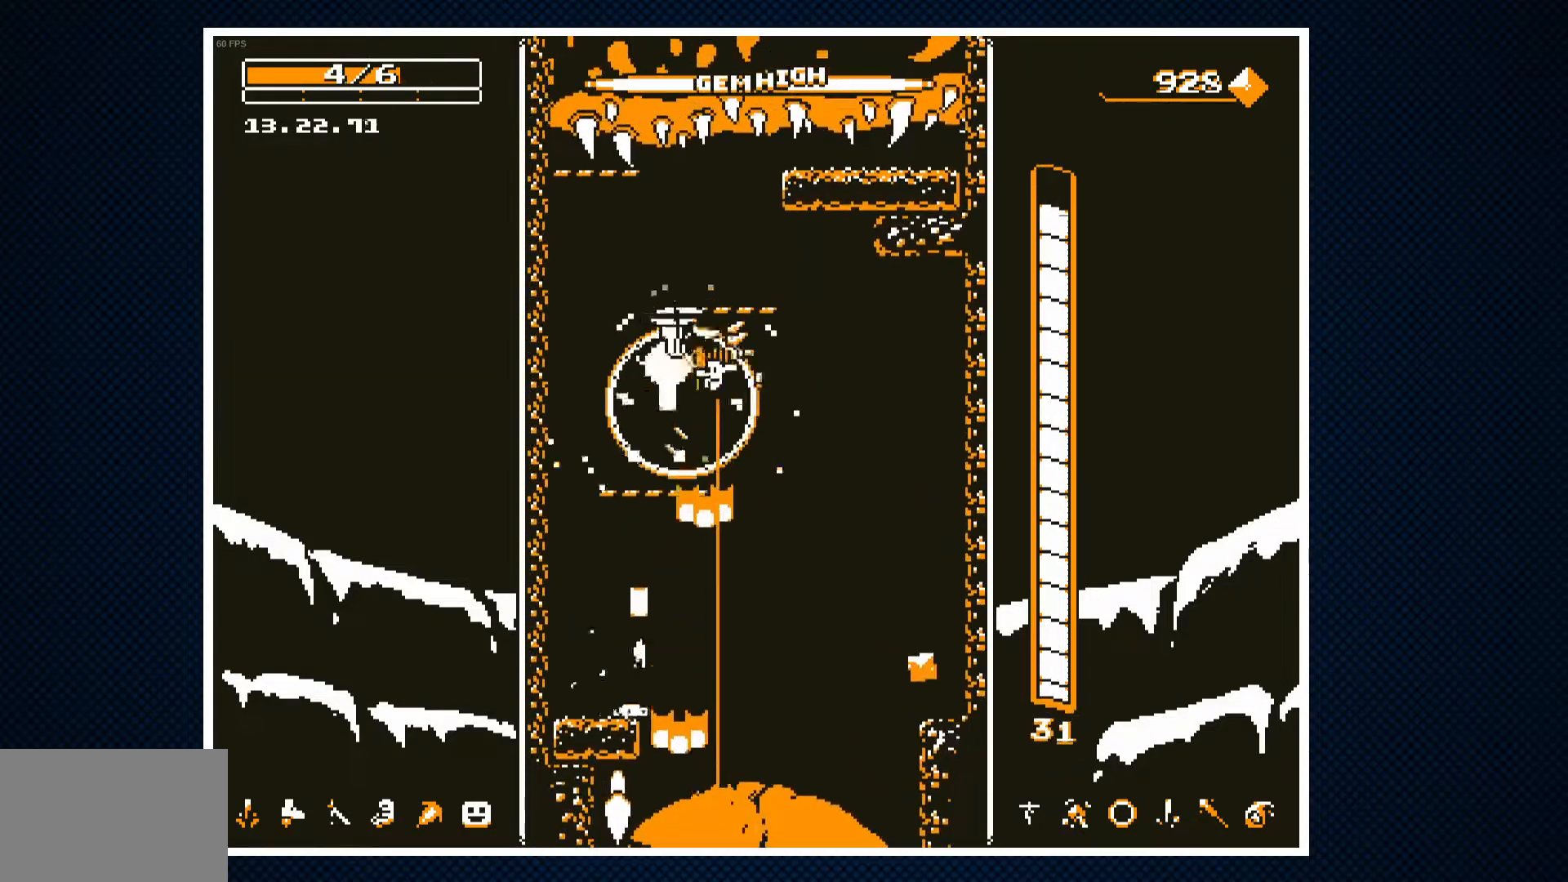
{"buttons": ["CROSS", "DPAD_RIGHT"], "events": [[217, "DPAD_LEFT", "down"], [233, "DPAD_LEFT", "up"], [467, "DPAD_RIGHT", "down"]]}
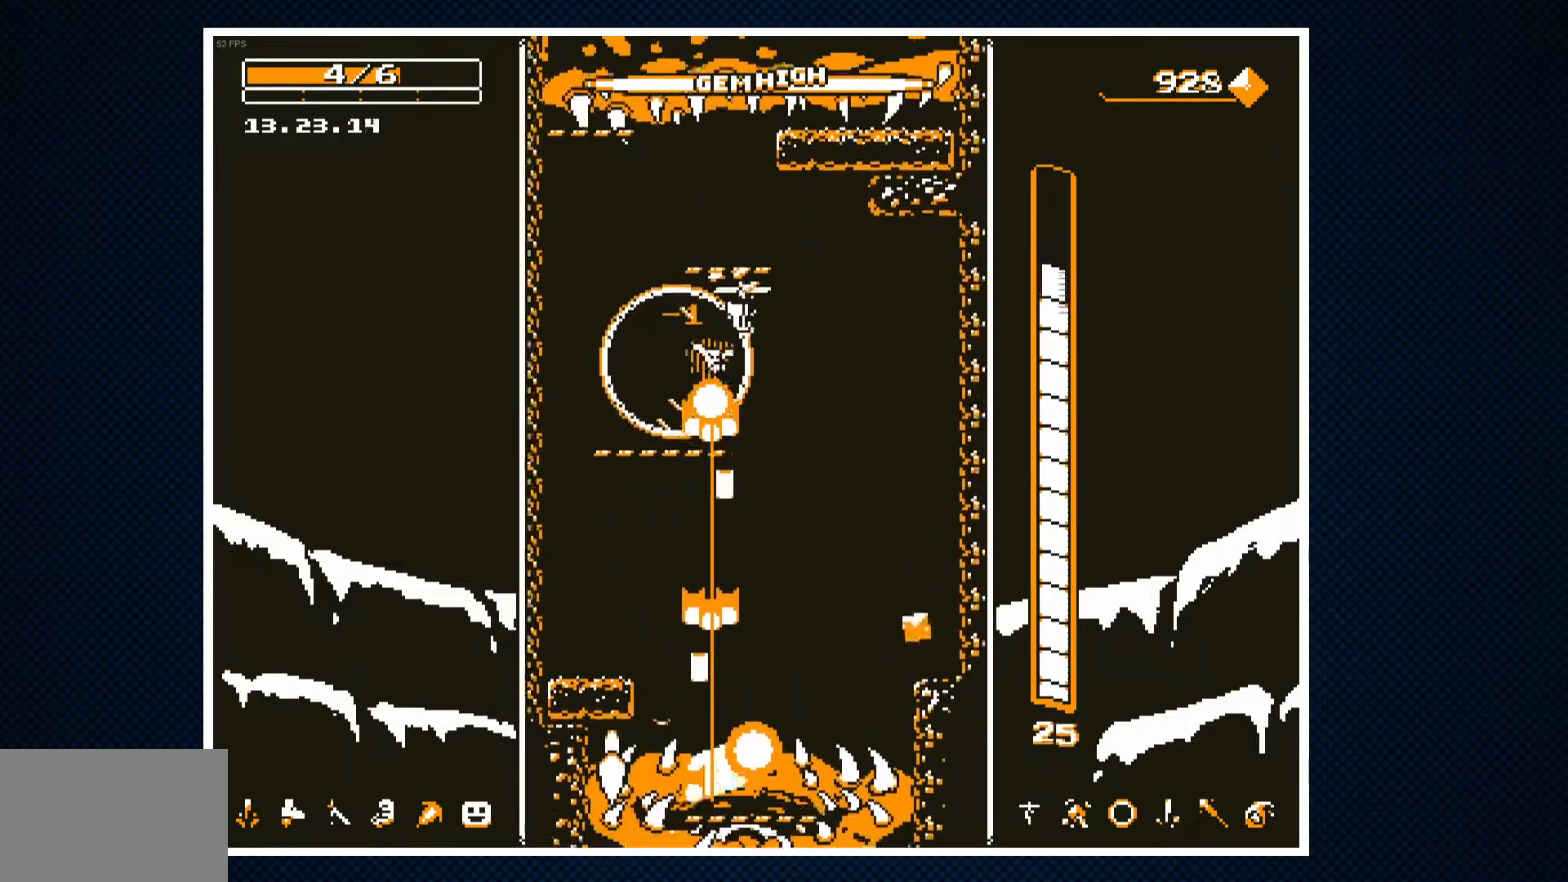
{"buttons": ["CROSS"], "events": [[17, "DPAD_RIGHT", "up"]]}
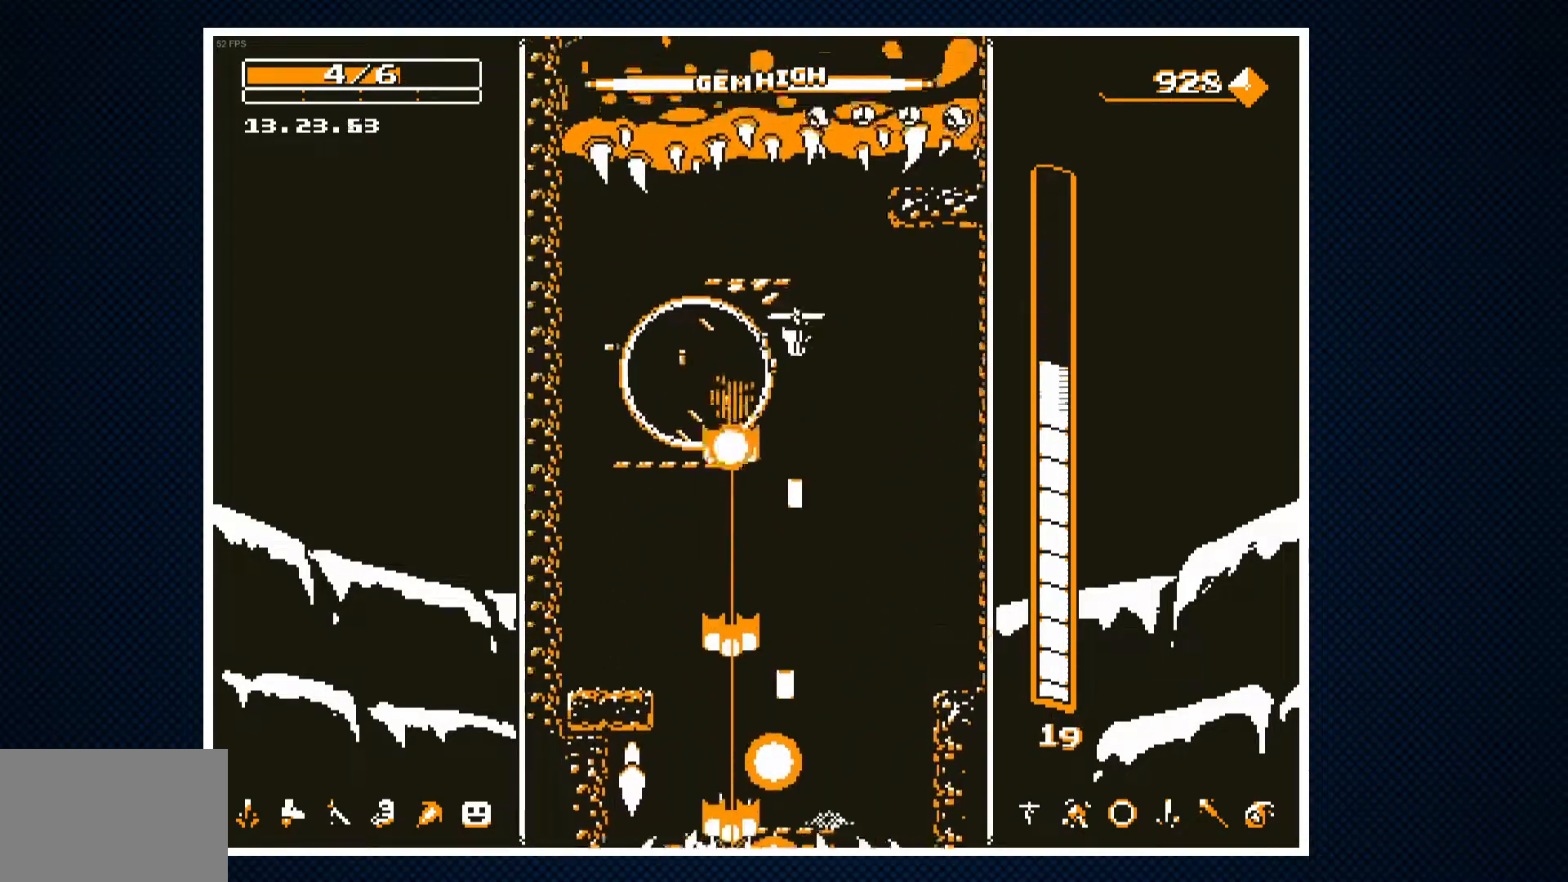
{"buttons": ["CROSS"], "events": [[333, "CROSS", "up"], [500, "CROSS", "down"]]}
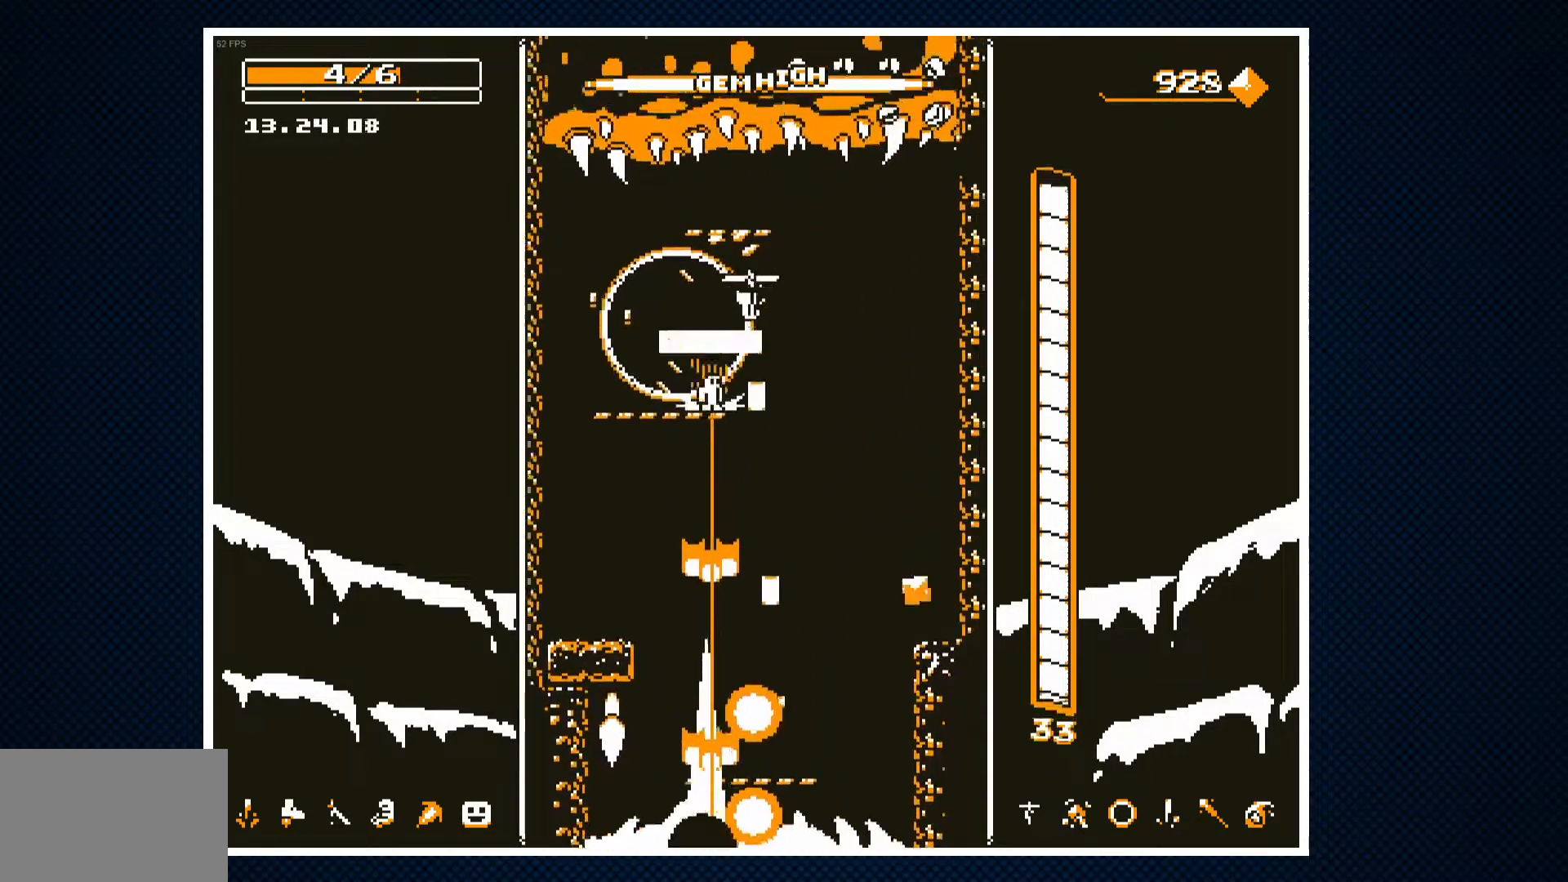
{"buttons": ["CROSS"], "events": [[83, "CROSS", "up"], [150, "CROSS", "down"]]}
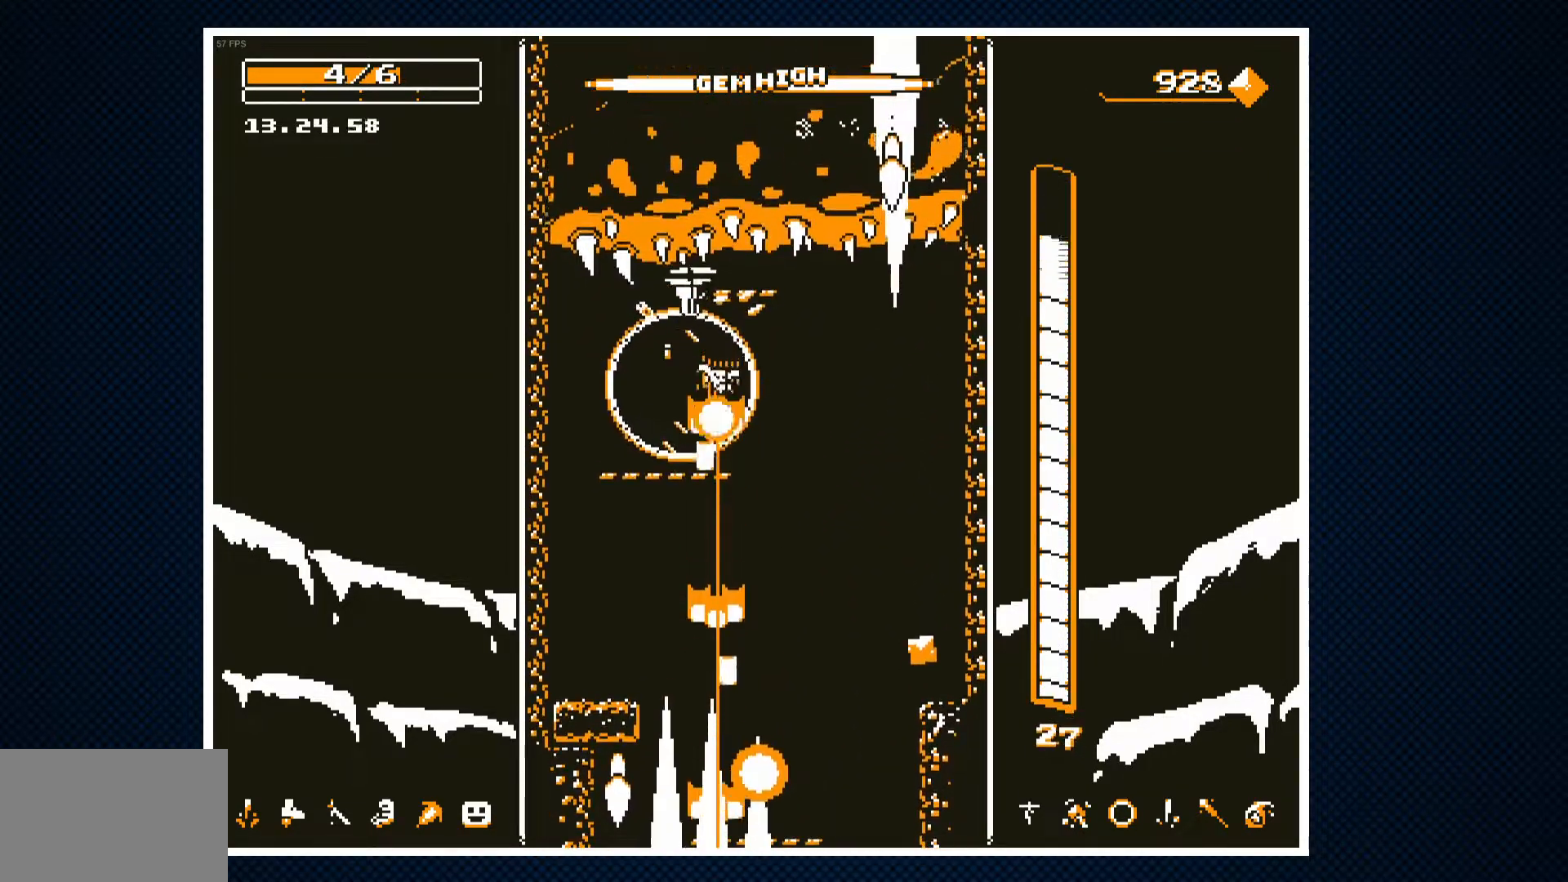
{"buttons": [], "events": [[433, "CROSS", "up"]]}
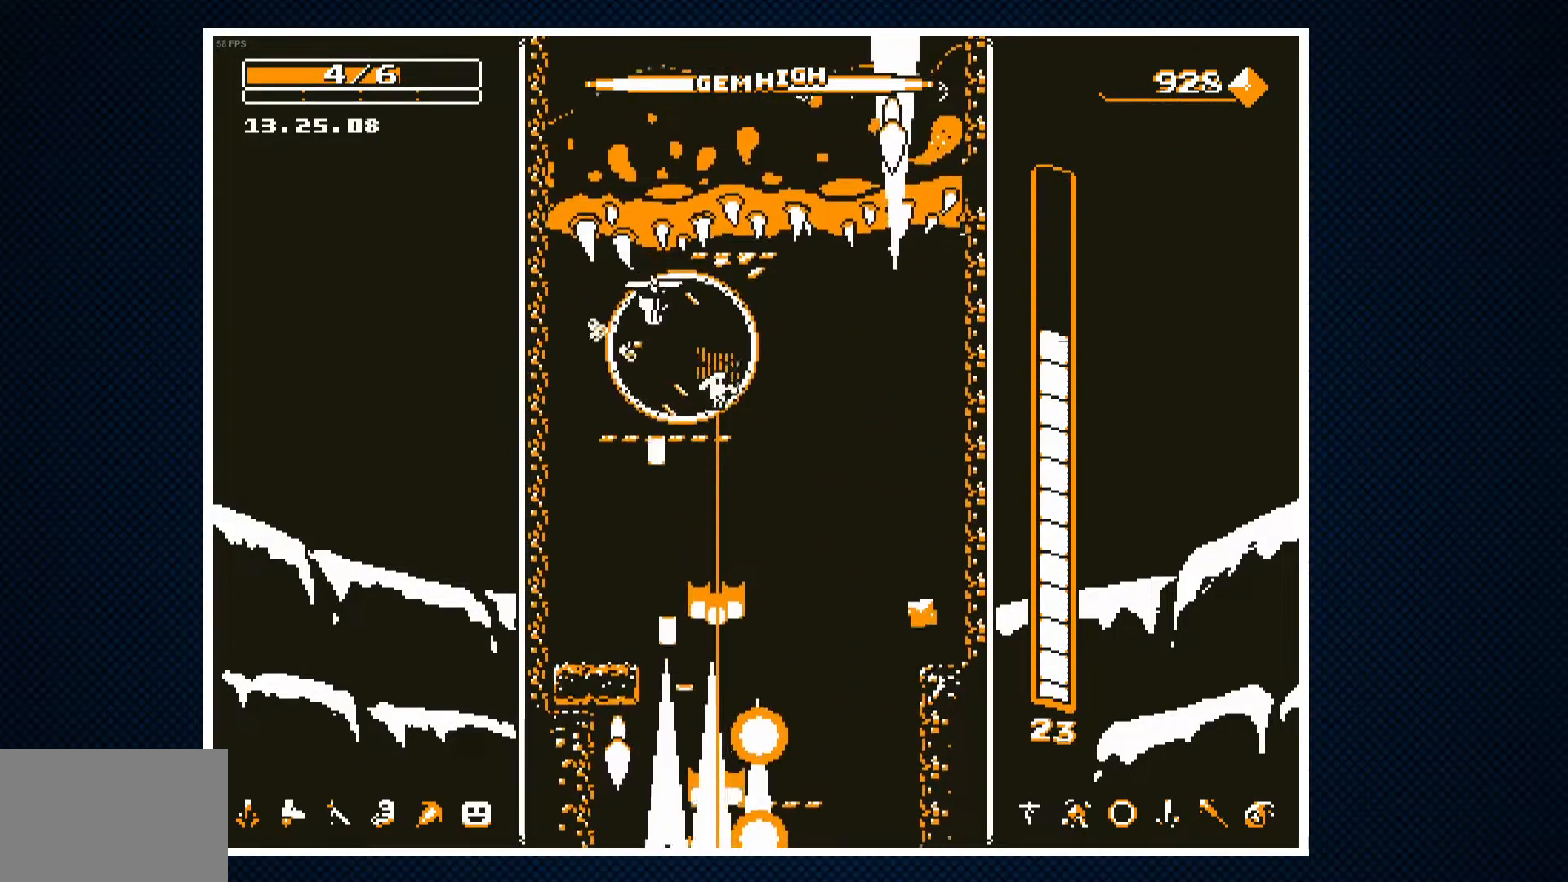
{"buttons": ["CROSS"], "events": [[133, "DPAD_RIGHT", "down"], [400, "DPAD_RIGHT", "up"], [483, "CROSS", "down"]]}
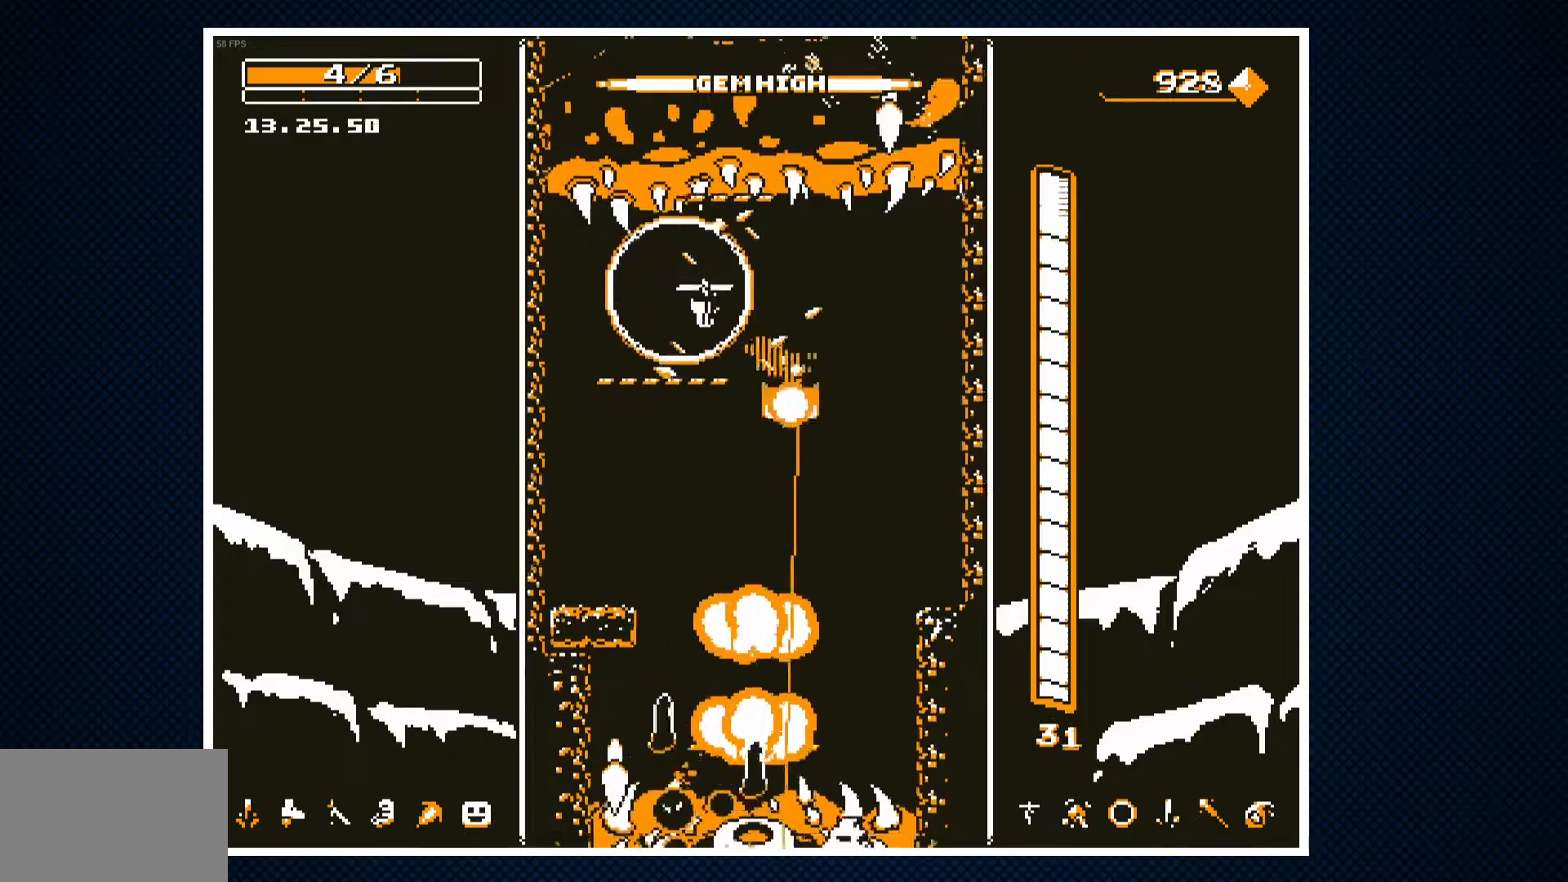
{"buttons": ["CROSS", "DPAD_LEFT"], "events": [[150, "DPAD_LEFT", "down"], [267, "DPAD_LEFT", "up"], [317, "DPAD_RIGHT", "down"], [417, "DPAD_RIGHT", "up"], [483, "DPAD_LEFT", "down"]]}
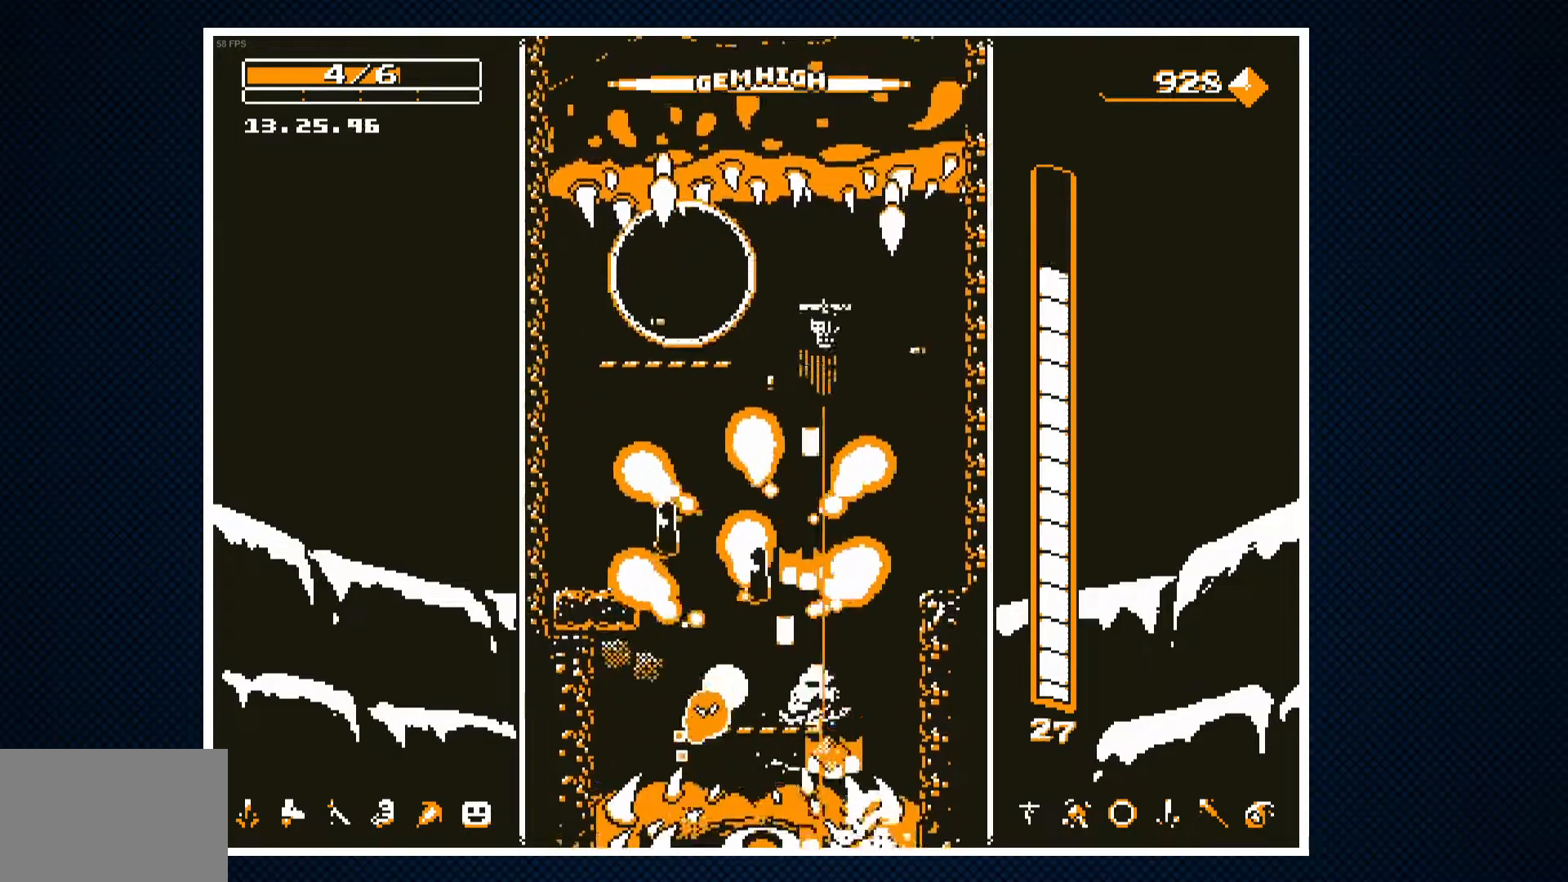
{"buttons": ["CROSS"], "events": [[17, "DPAD_LEFT", "up"], [100, "DPAD_RIGHT", "down"], [150, "DPAD_RIGHT", "up"], [317, "DPAD_LEFT", "down"], [417, "DPAD_LEFT", "up"]]}
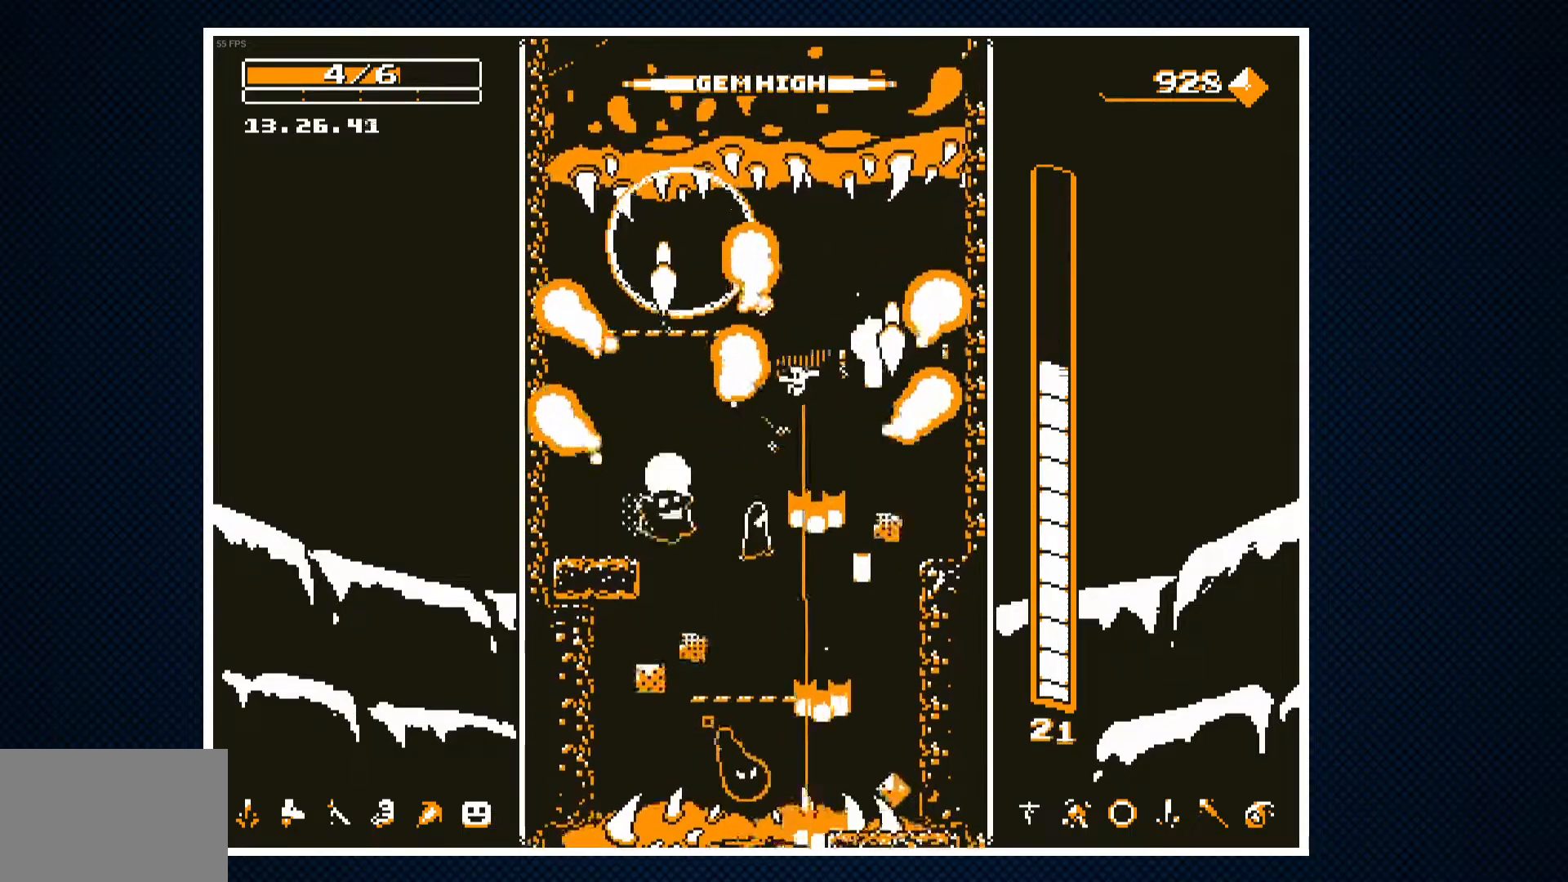
{"buttons": ["CROSS"], "events": [[350, "DPAD_LEFT", "down"], [500, "DPAD_LEFT", "up"]]}